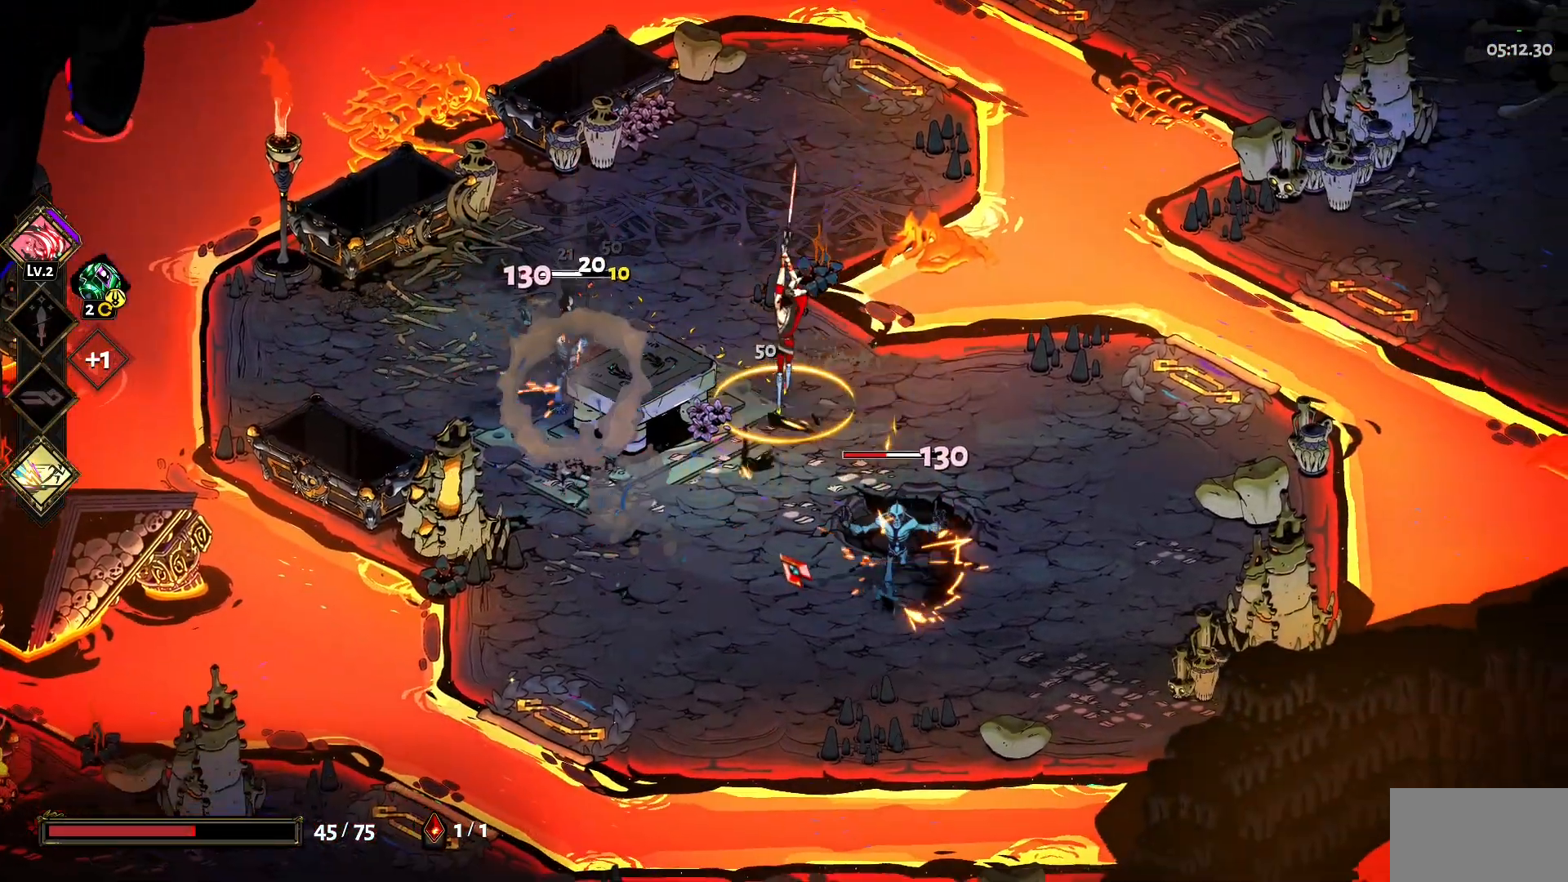
Gameplay with keyboard and mouse; each line is a JSON object with the keys and mouse buttons held at the frame after it. "events" lists presses ("down") and releases ("up") of "a", "d", "e", "q", "s", "space", "w", "y", "mouse_left" and "mouse_right" between this image and that frame as [ms after this image, input, new state], when the widget could be followed in between. "mouse_left", "mouse_right" = the "left", "right" buttons of the "mouse" list. No other keys are recorded. Mouse movement is not recorded.
{"keys": ["s"], "mouse": ["left"], "events": [[83, "mouse_right", "up"], [167, "mouse_right", "down"], [217, "mouse_right", "up"], [317, "mouse_right", "down"], [450, "d", "up"], [450, "mouse_left", "down"], [450, "mouse_right", "up"]]}
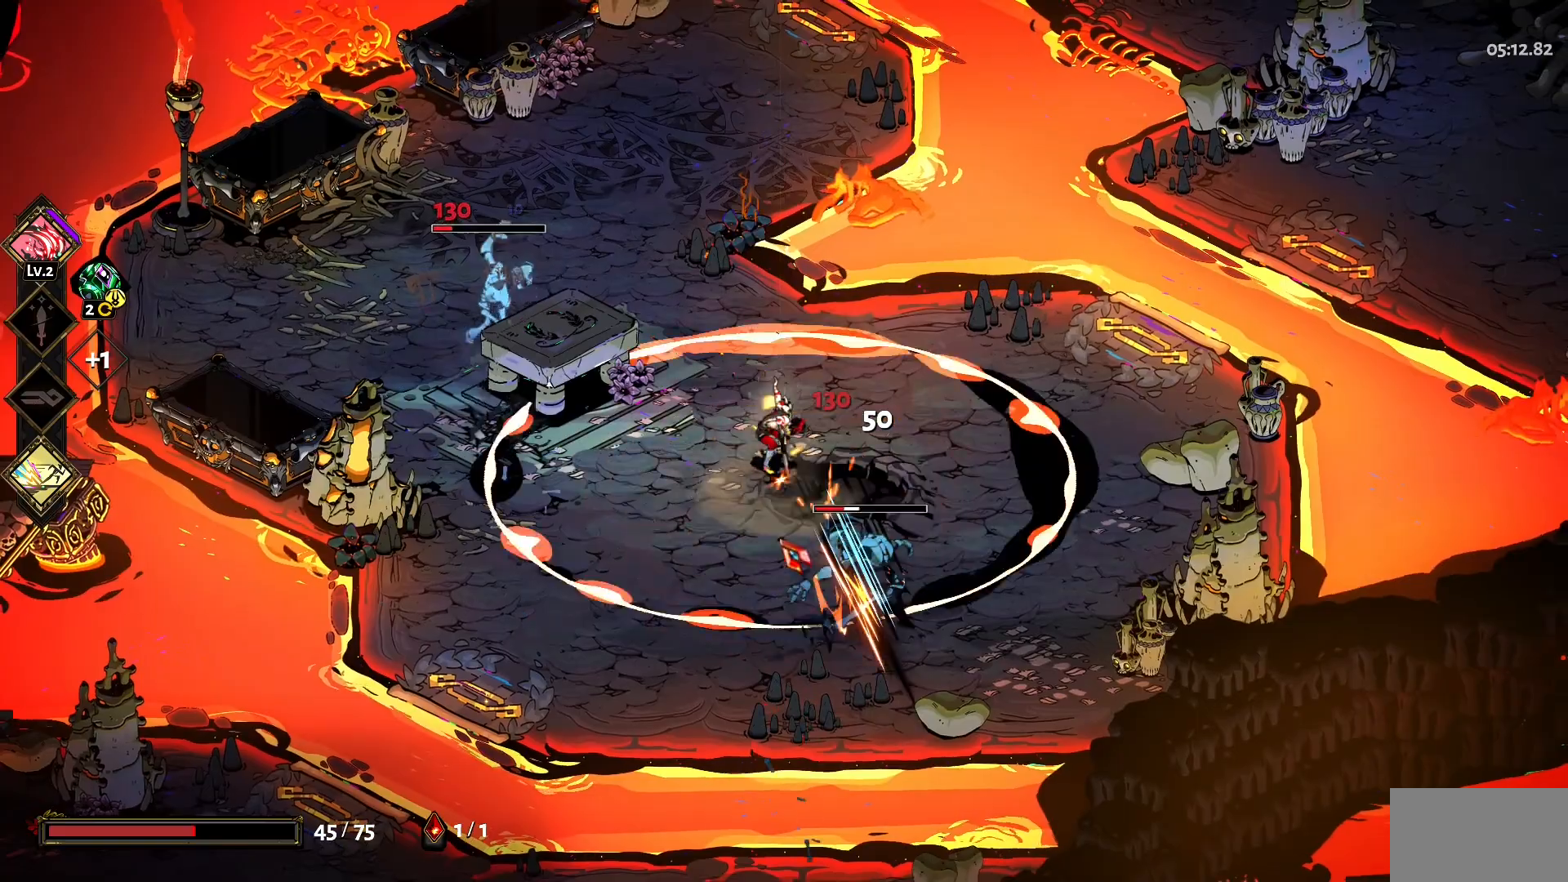
{"keys": ["d", "s"], "mouse": ["left"], "events": [[50, "mouse_left", "up"], [100, "mouse_left", "down"], [183, "mouse_left", "up"], [283, "mouse_left", "down"], [367, "mouse_left", "up"], [417, "mouse_left", "down"], [467, "d", "down"]]}
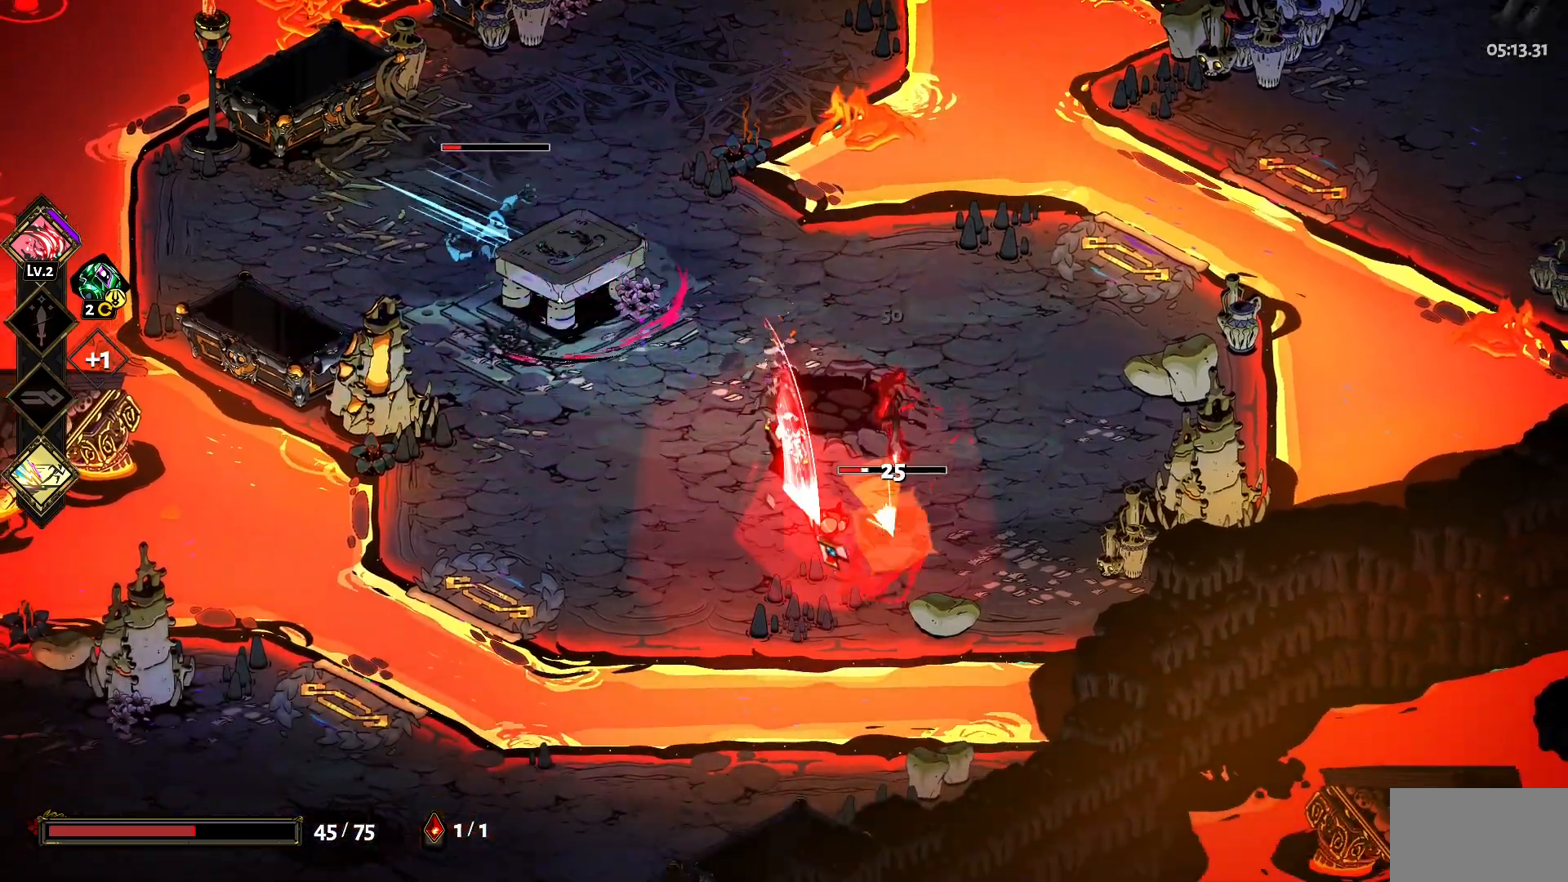
{"keys": ["s"], "mouse": ["right"], "events": [[67, "mouse_left", "up"], [67, "mouse_right", "down"], [150, "mouse_right", "up"], [200, "d", "up"], [250, "mouse_right", "down"], [350, "mouse_right", "up"], [383, "mouse_right", "down"]]}
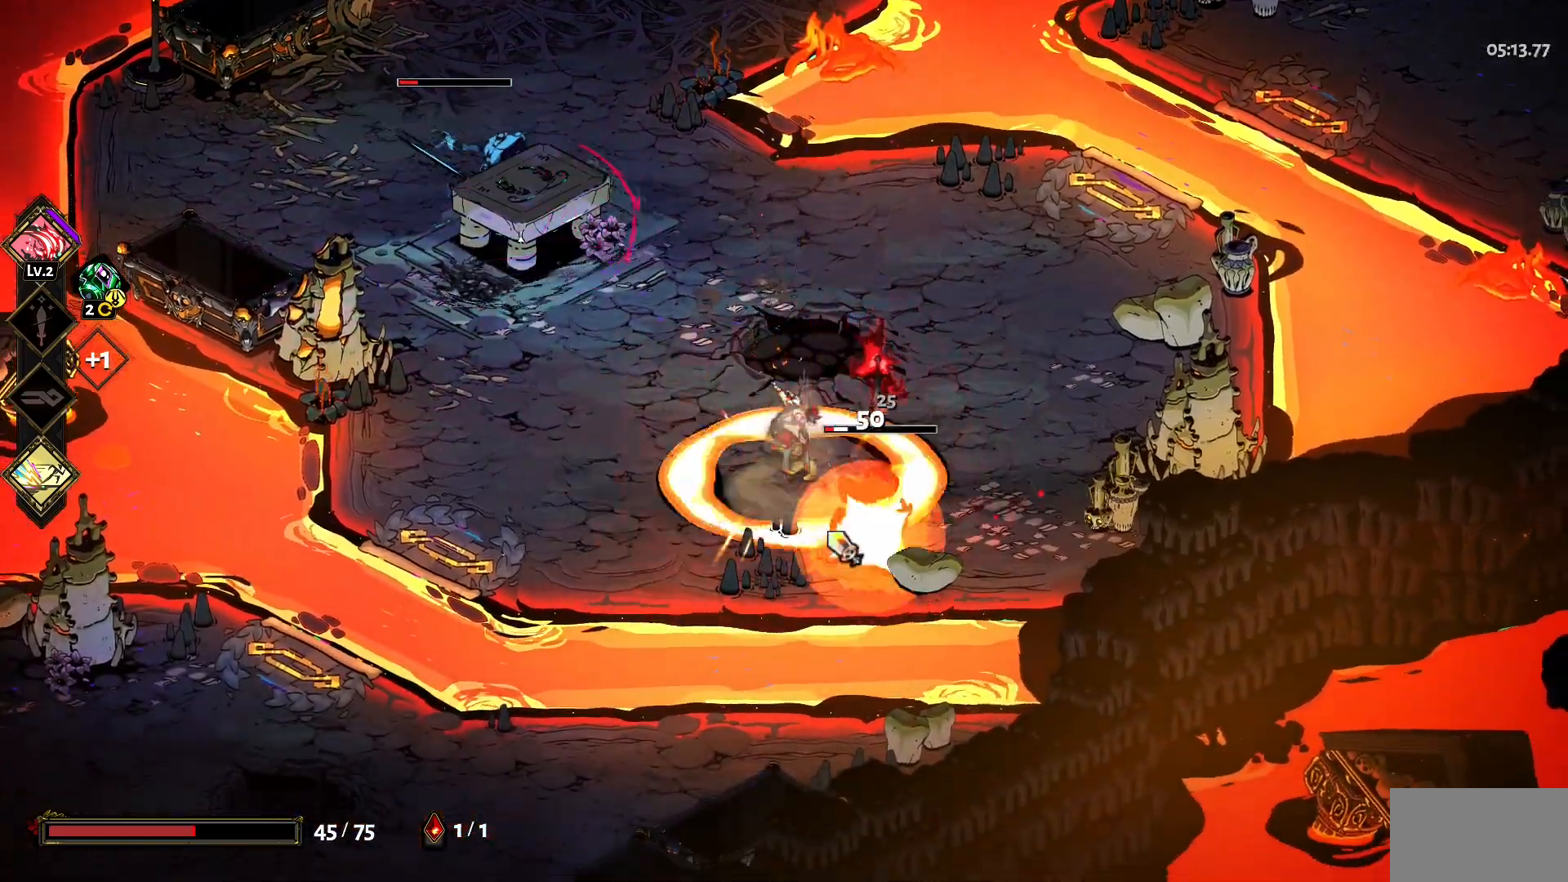
{"keys": ["d", "s"], "mouse": [], "events": [[33, "mouse_left", "down"], [33, "mouse_right", "up"], [83, "s", "up"], [117, "mouse_left", "up"], [167, "mouse_left", "down"], [317, "d", "down"], [317, "mouse_left", "up"], [450, "s", "down"]]}
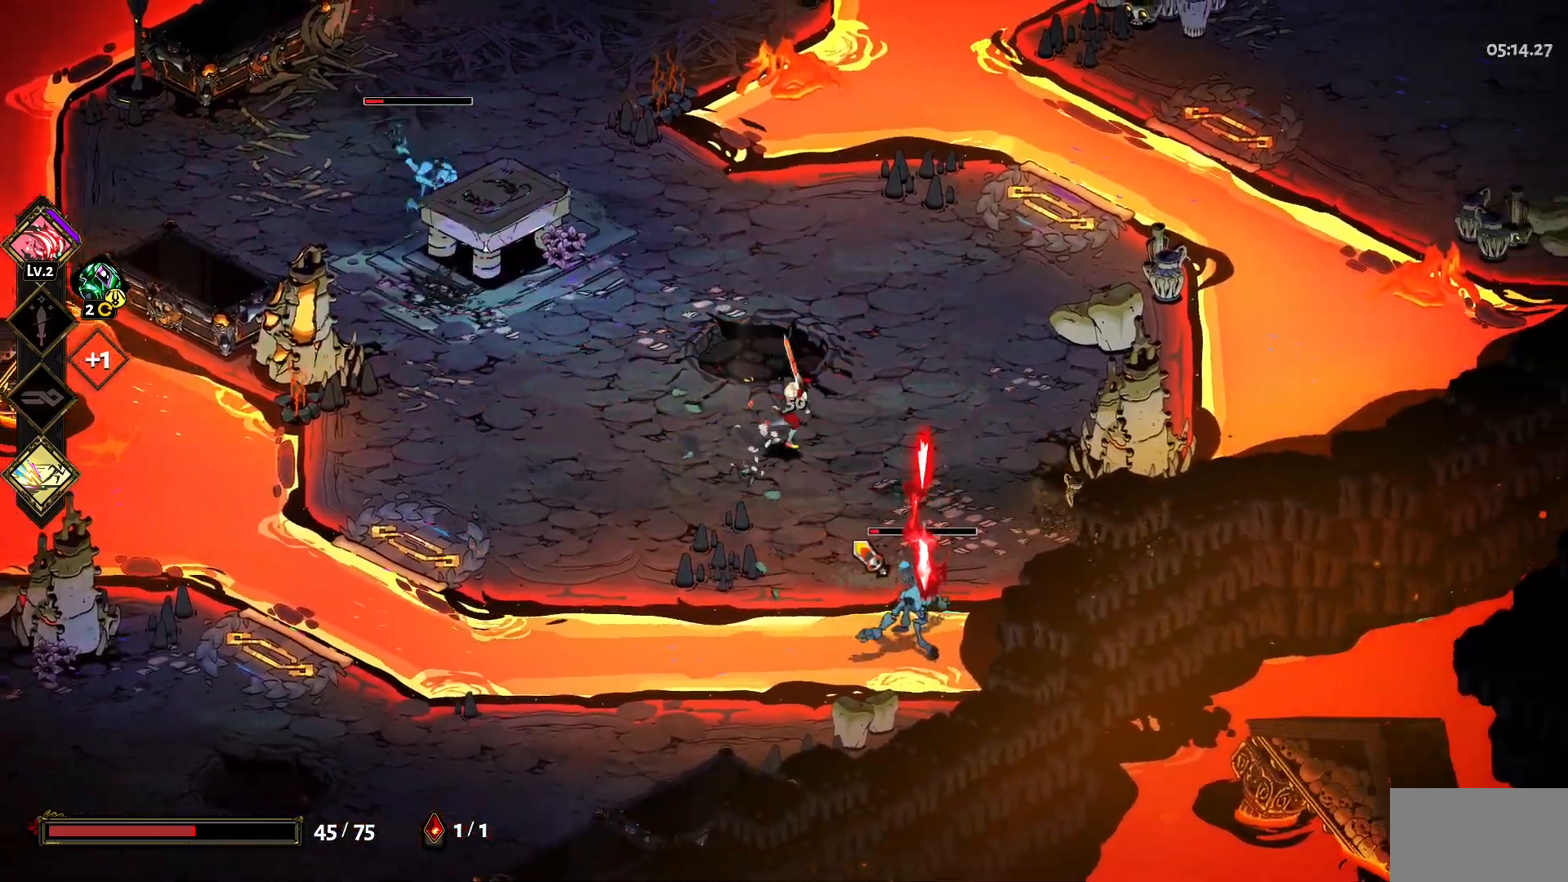
{"keys": [], "mouse": [], "events": [[100, "mouse_right", "down"], [150, "d", "up"], [183, "mouse_right", "up"], [283, "mouse_right", "down"], [367, "mouse_right", "up"], [417, "s", "up"]]}
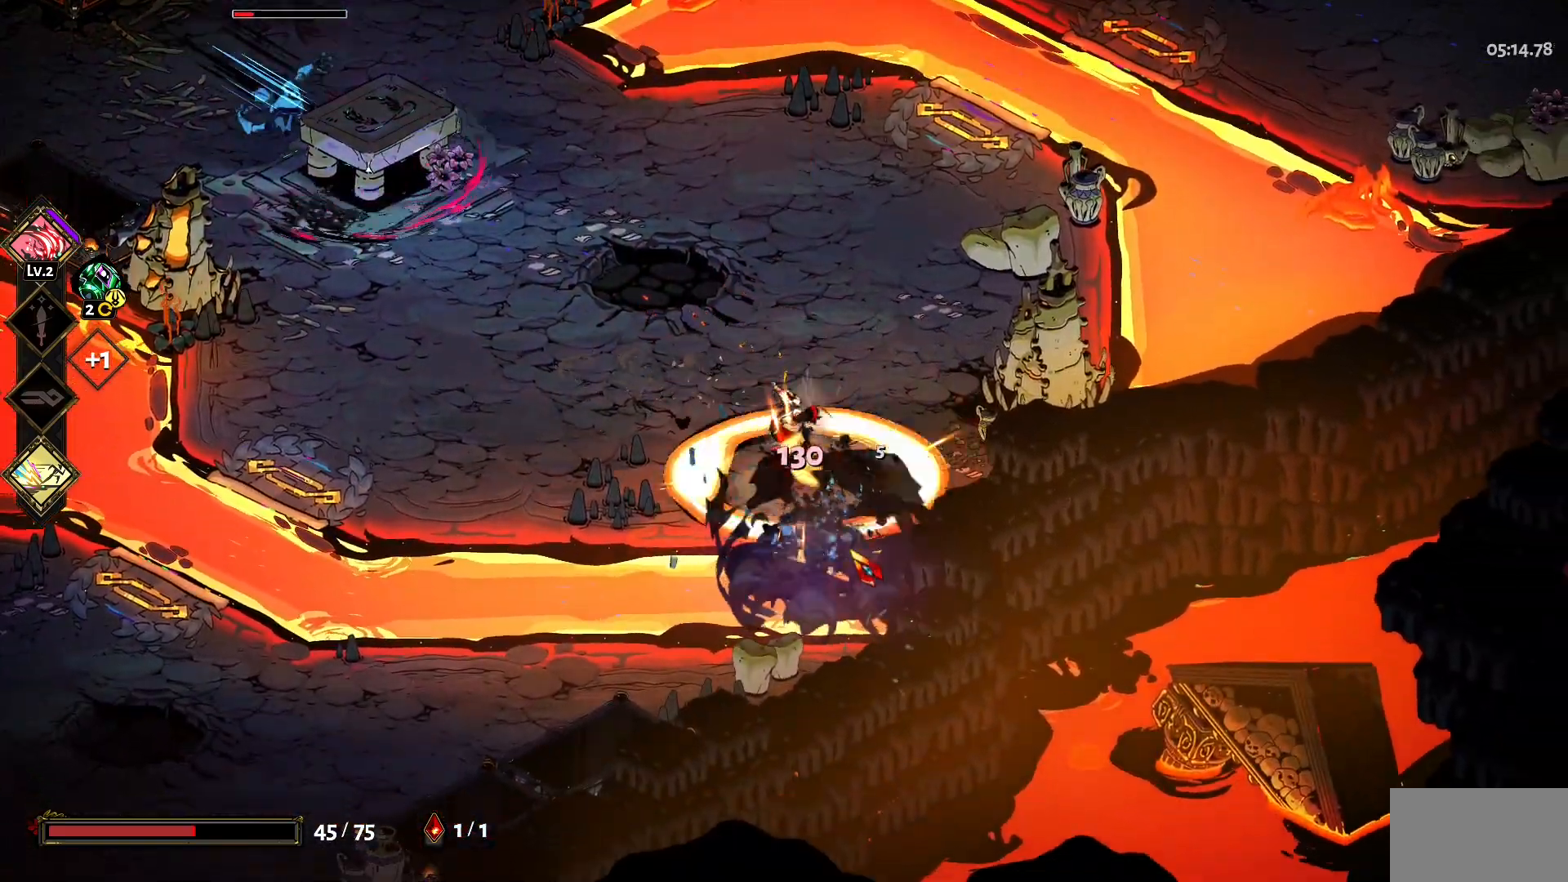
{"keys": ["a", "space", "w"], "mouse": [], "events": [[17, "a", "down"], [117, "w", "down"], [167, "space", "down"], [300, "space", "up"], [483, "space", "down"]]}
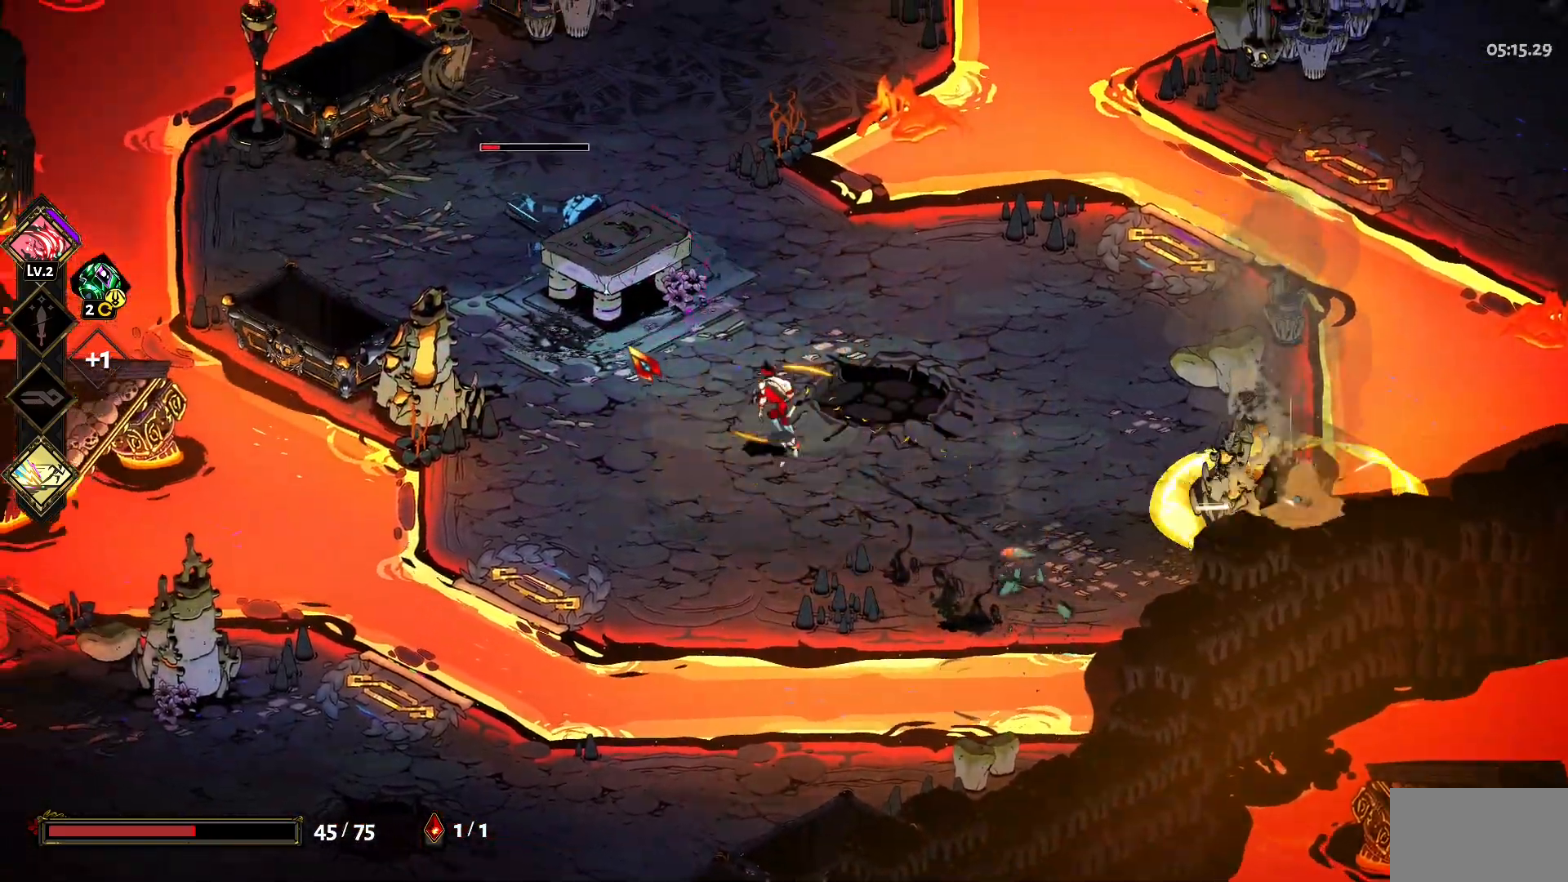
{"keys": ["a", "w"], "mouse": [], "events": [[83, "mouse_left", "down"], [83, "space", "up"], [117, "mouse_left", "up"], [217, "mouse_left", "down"], [217, "w", "up"], [317, "mouse_left", "up"], [317, "w", "down"], [367, "space", "down"], [400, "mouse_left", "down"], [450, "space", "up"], [500, "mouse_left", "up"]]}
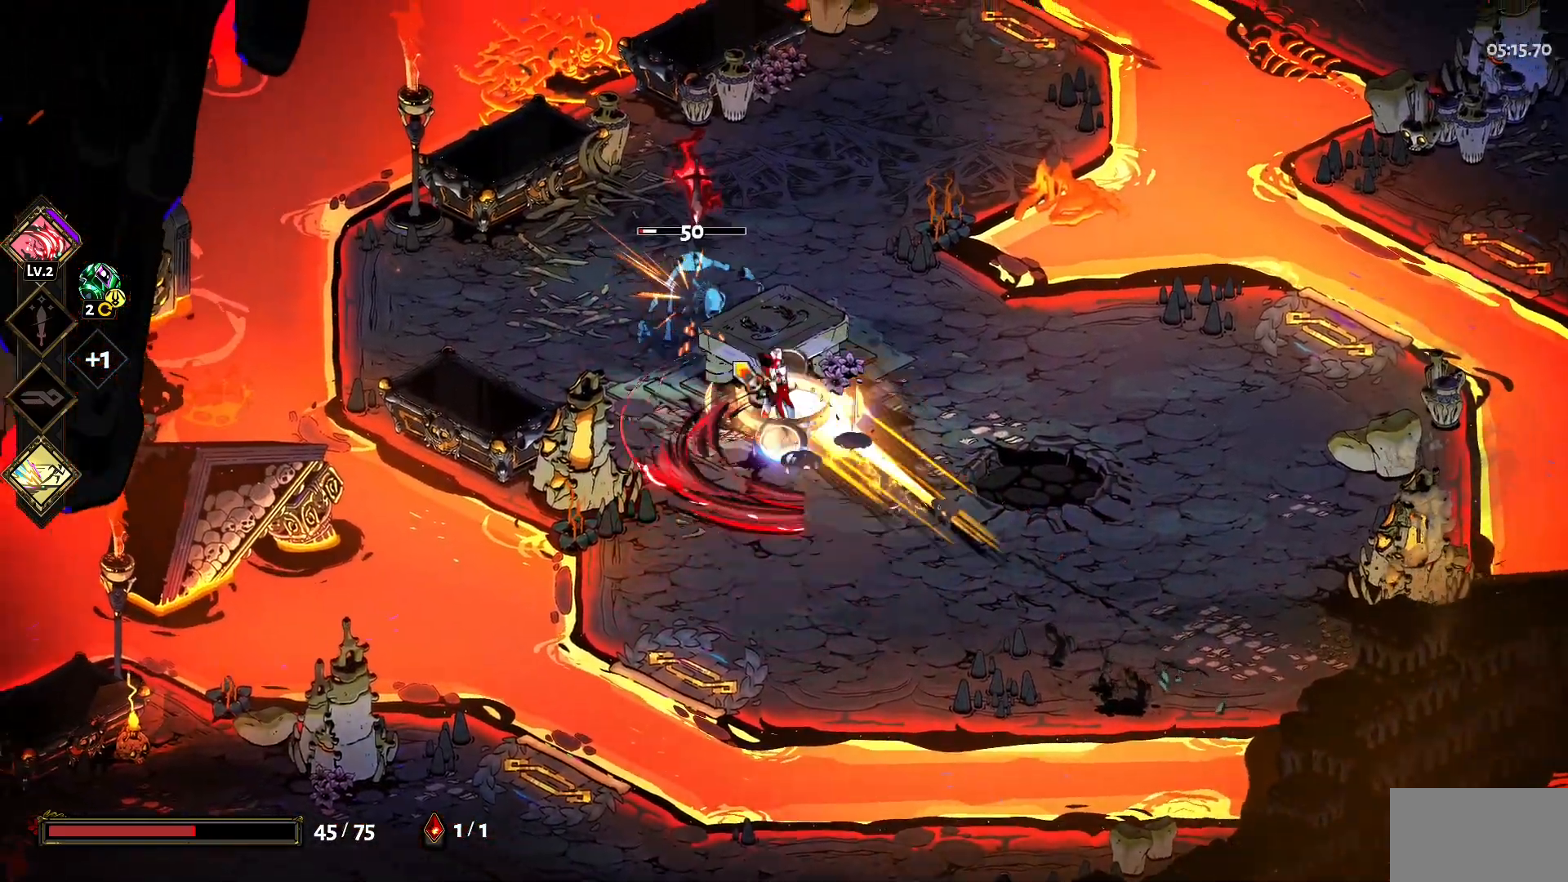
{"keys": ["d", "s"], "mouse": [], "events": [[50, "mouse_left", "down"], [133, "a", "up"], [133, "mouse_left", "up"], [133, "mouse_right", "down"], [183, "w", "up"], [383, "d", "down"], [383, "mouse_right", "up"], [417, "s", "down"]]}
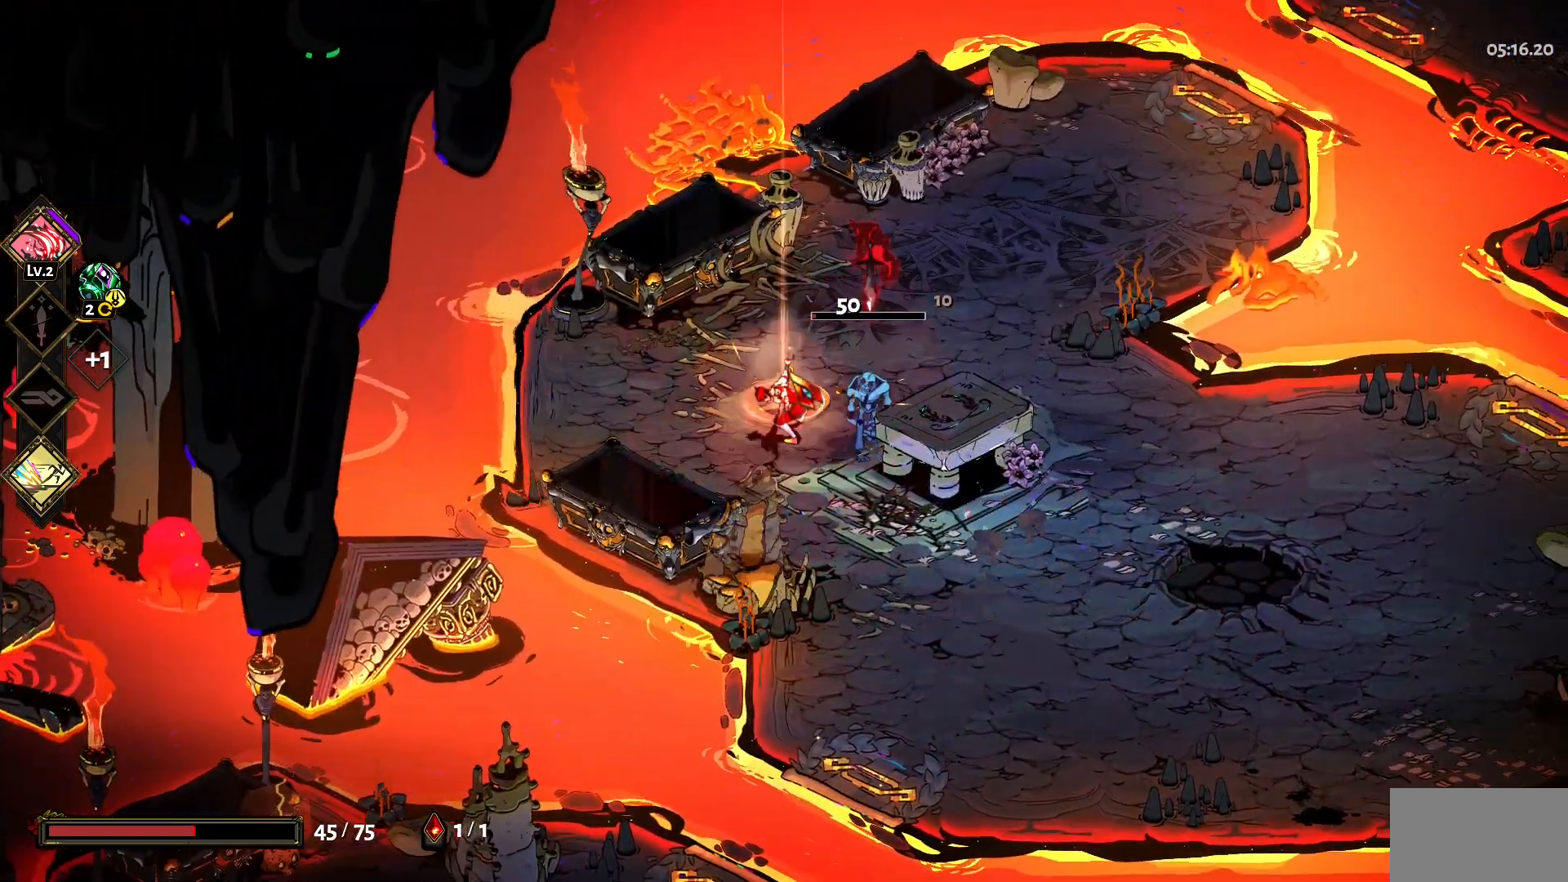
{"keys": ["d", "s", "space"], "mouse": [], "events": [[17, "space", "down"], [150, "space", "up"], [200, "space", "down"], [300, "space", "up"], [433, "space", "down"]]}
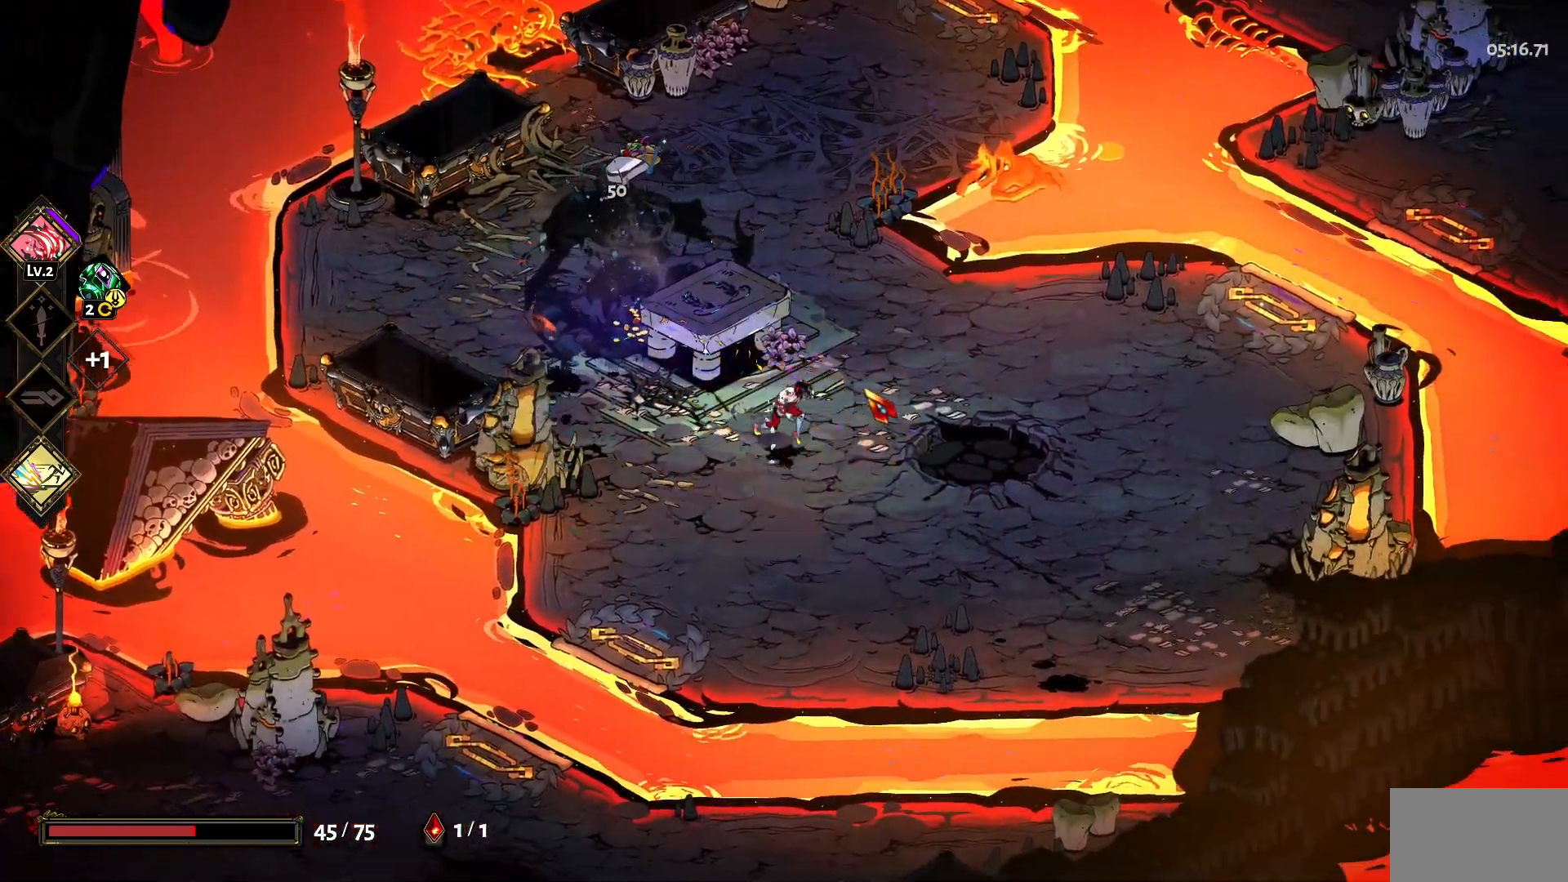
{"keys": ["a", "w"], "mouse": [], "events": [[83, "space", "up"], [133, "s", "up"], [167, "a", "down"], [217, "d", "up"], [267, "w", "down"], [367, "space", "down"], [500, "space", "up"]]}
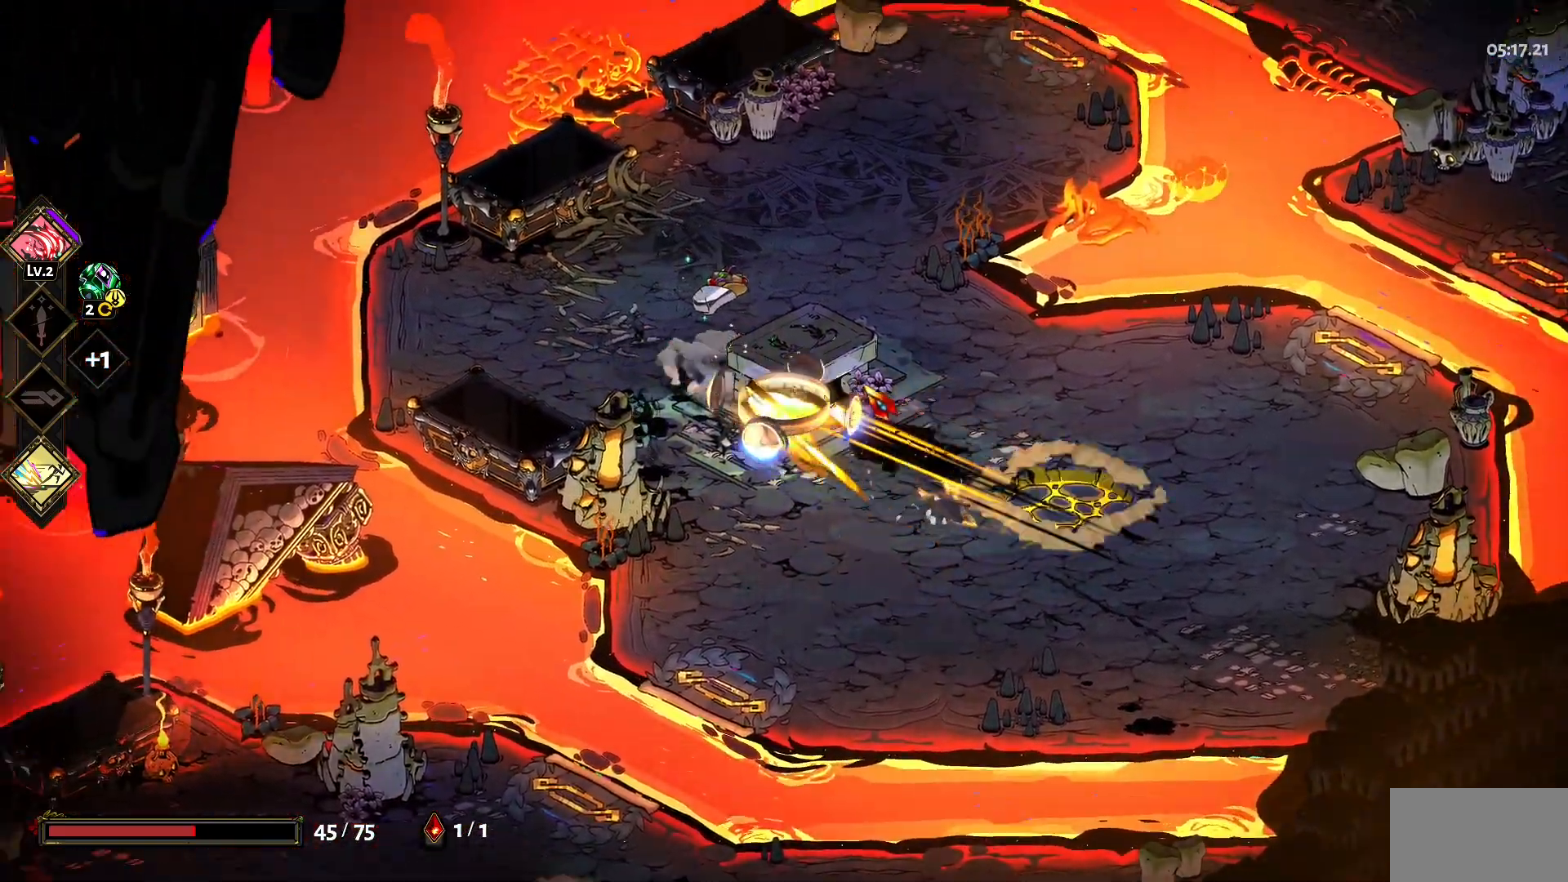
{"keys": ["d", "s", "space"], "mouse": [], "events": [[183, "a", "up"], [233, "w", "up"], [283, "d", "down"], [383, "s", "down"], [467, "space", "down"]]}
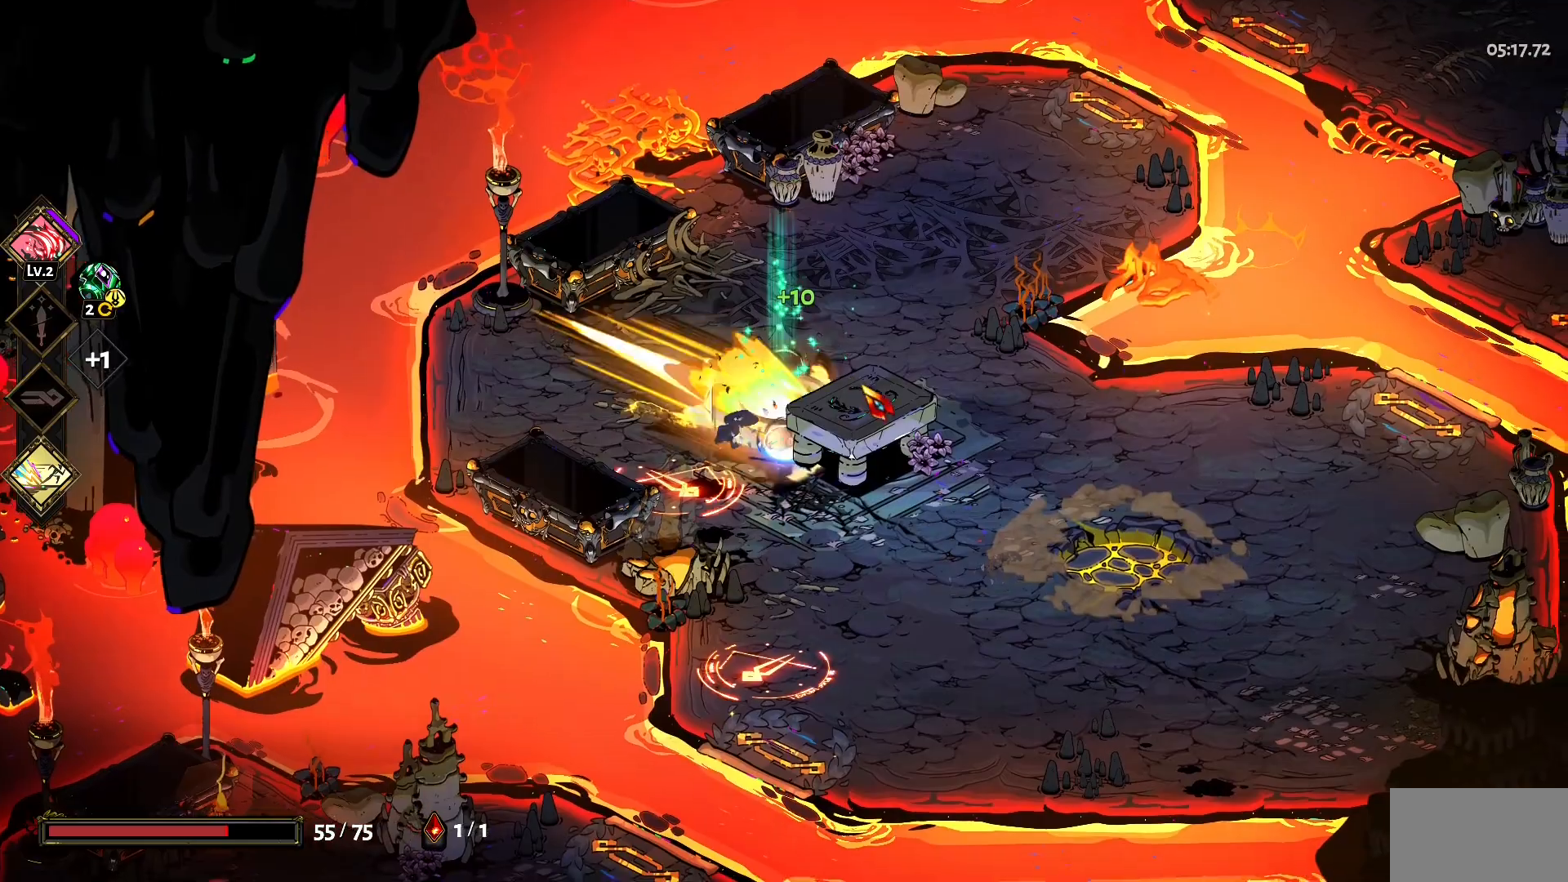
{"keys": ["a"], "mouse": [], "events": [[67, "space", "up"], [150, "d", "up"], [300, "a", "down"], [483, "s", "up"]]}
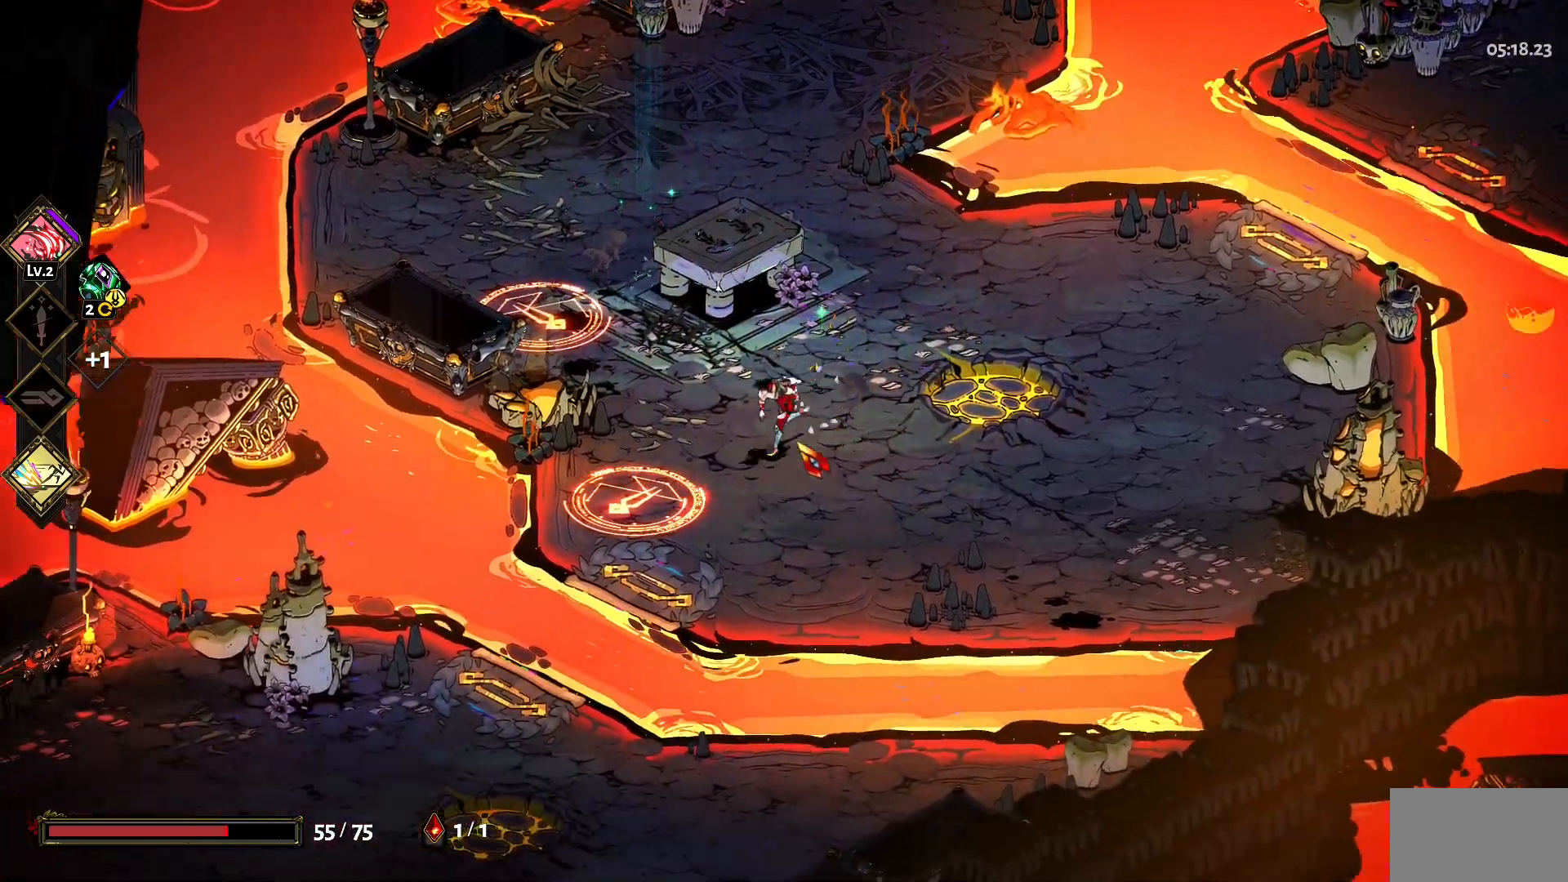
{"keys": ["s"], "mouse": [], "events": [[167, "a", "up"], [217, "s", "down"]]}
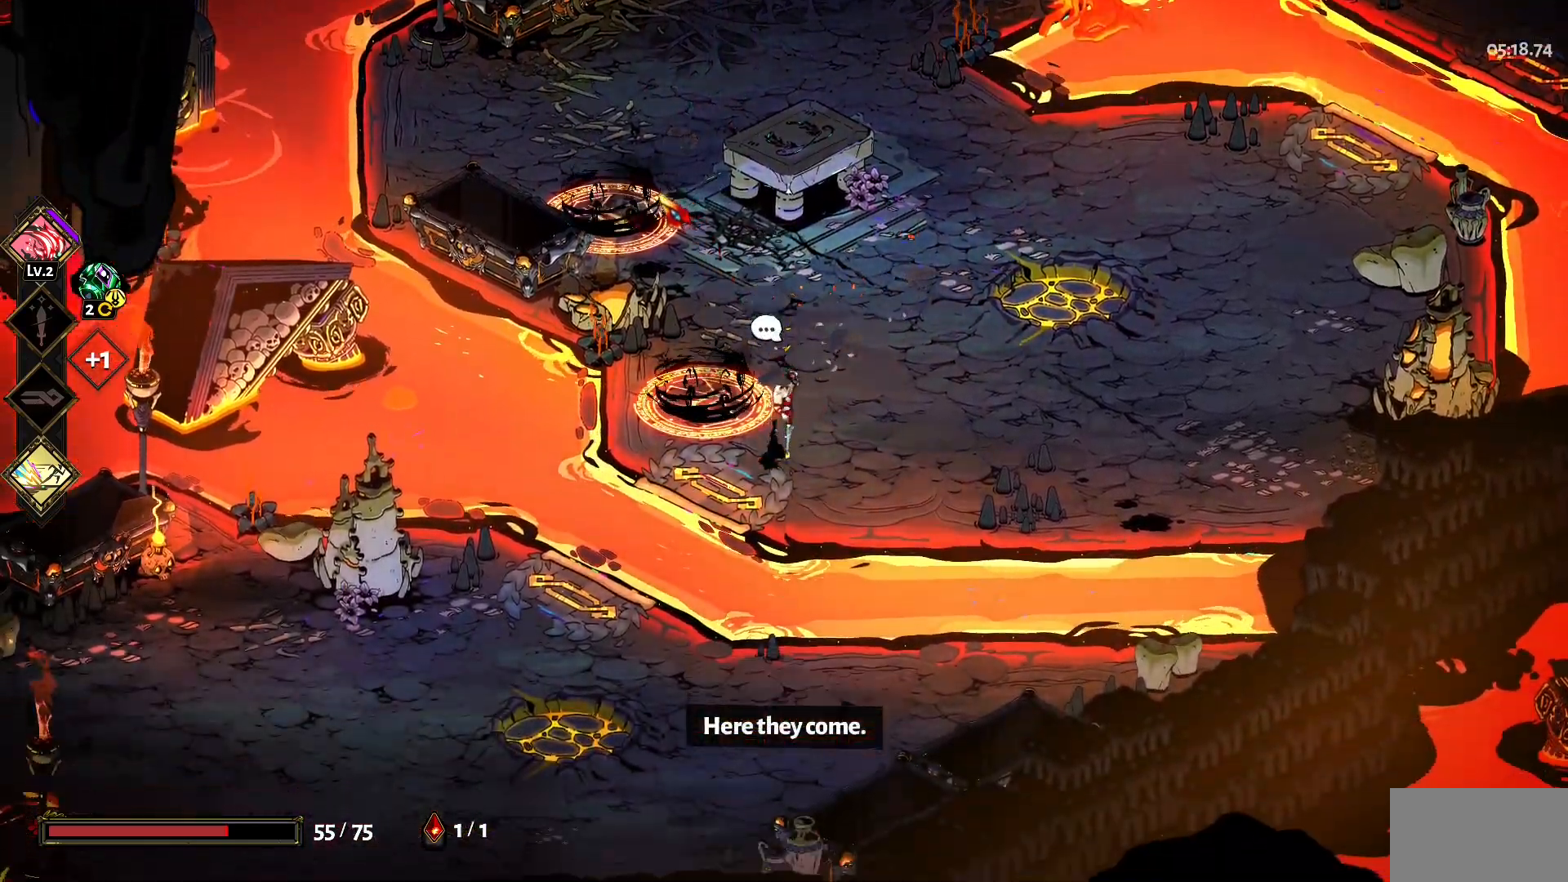
{"keys": ["w"], "mouse": [], "events": [[50, "a", "down"], [100, "s", "up"], [183, "a", "up"], [183, "mouse_right", "down"], [233, "mouse_right", "up"], [333, "mouse_right", "down"], [383, "w", "down"], [417, "mouse_right", "up"]]}
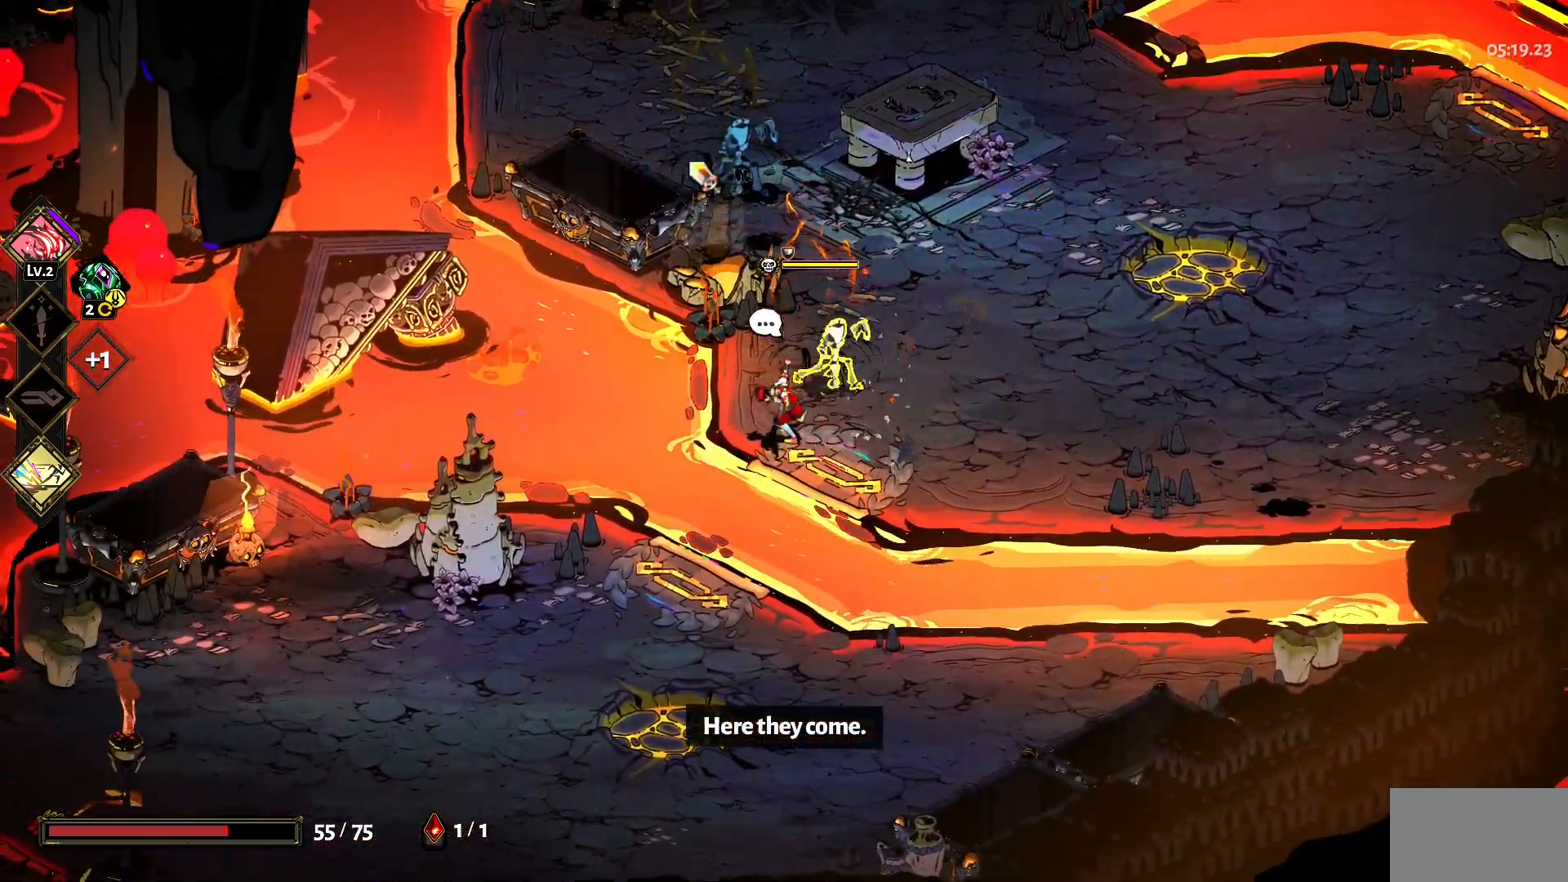
{"keys": ["w"], "mouse": ["left"], "events": [[17, "mouse_right", "down"], [117, "mouse_right", "up"], [167, "mouse_left", "down"], [167, "space", "down"], [250, "mouse_left", "up"], [300, "mouse_left", "down"], [300, "space", "up"], [400, "mouse_left", "up"], [400, "space", "down"], [433, "mouse_left", "down"], [433, "space", "up"]]}
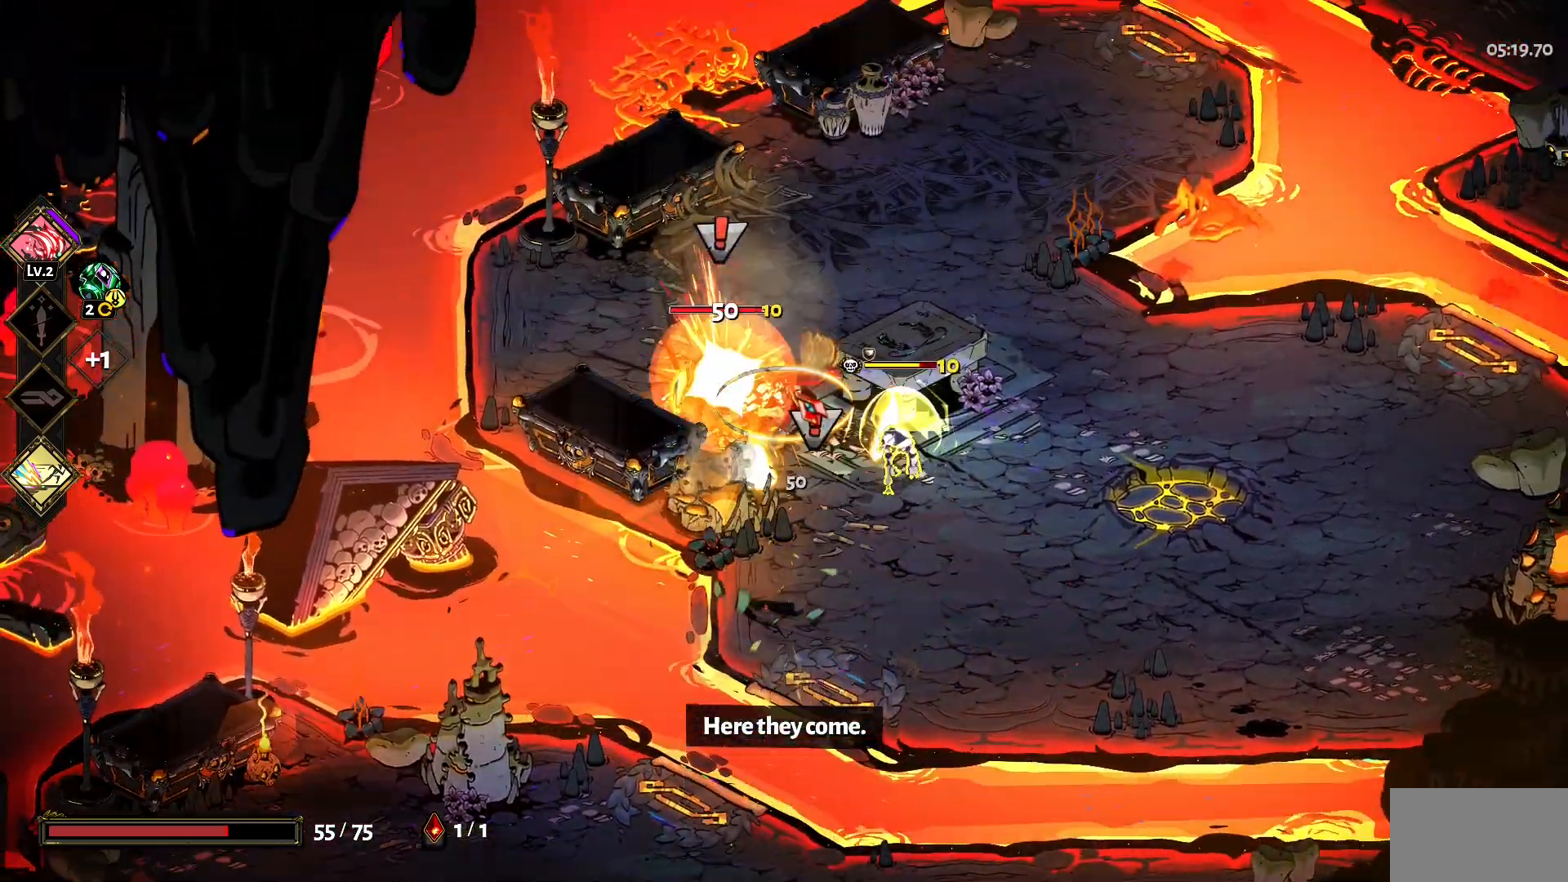
{"keys": ["d", "s", "space"], "mouse": ["left"], "events": [[33, "mouse_left", "up"], [83, "mouse_right", "down"], [83, "w", "up"], [167, "mouse_right", "up"], [217, "mouse_right", "down"], [267, "s", "down"], [317, "mouse_right", "up"], [367, "mouse_right", "down"], [417, "d", "down"], [500, "mouse_left", "down"], [500, "mouse_right", "up"], [500, "space", "down"]]}
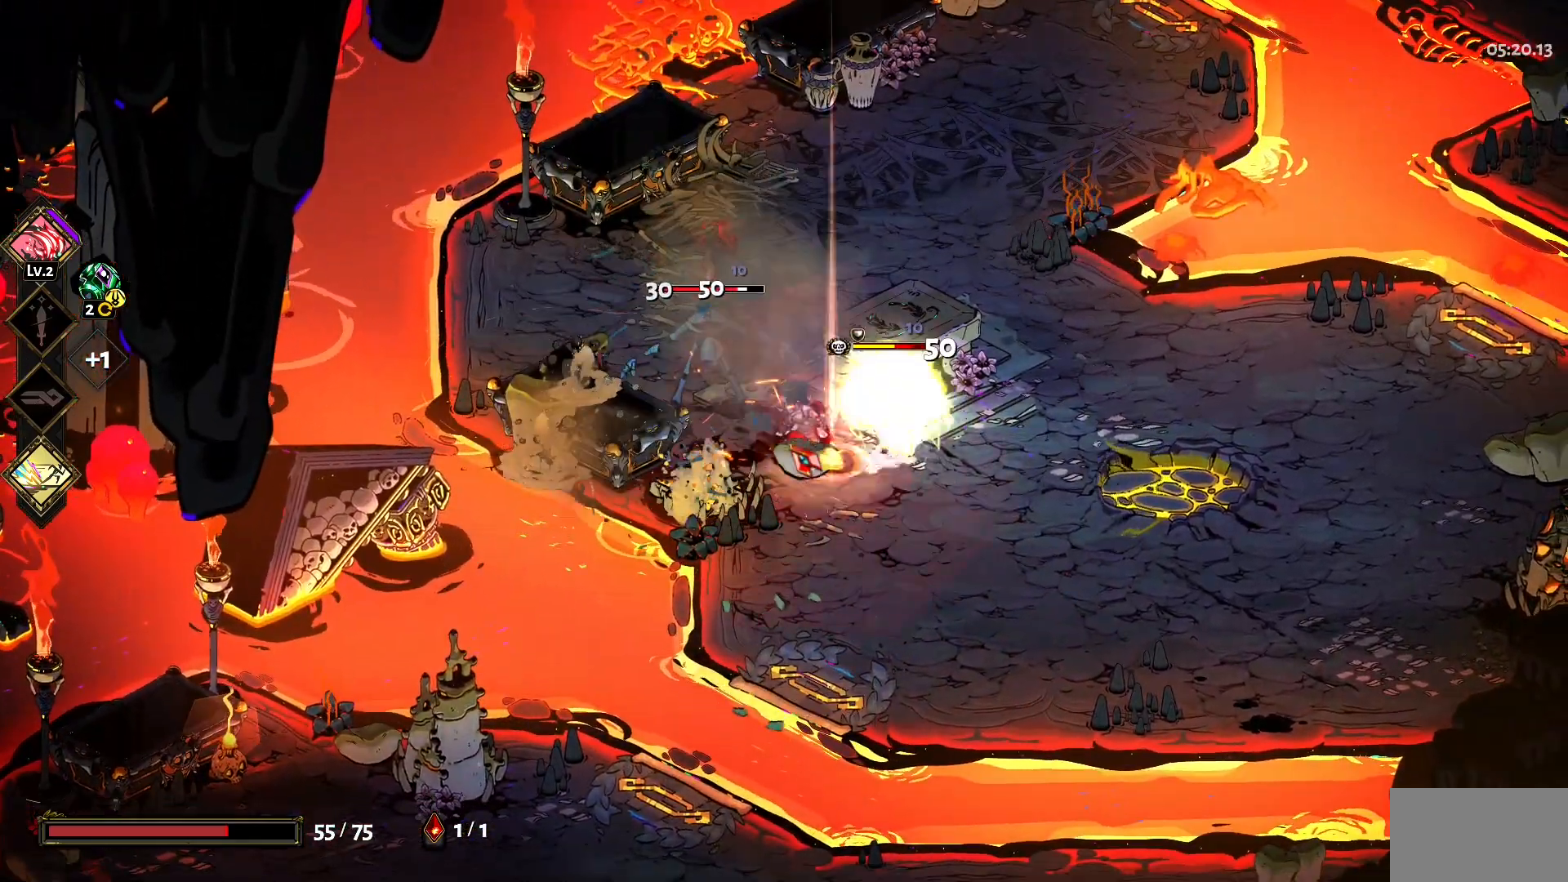
{"keys": ["d", "s"], "mouse": ["right"], "events": [[100, "mouse_left", "up"], [100, "space", "up"], [183, "mouse_left", "down"], [183, "space", "down"], [233, "space", "up"], [283, "mouse_left", "up"], [333, "mouse_left", "down"], [333, "space", "down"], [417, "mouse_left", "up"], [417, "space", "up"], [467, "mouse_right", "down"]]}
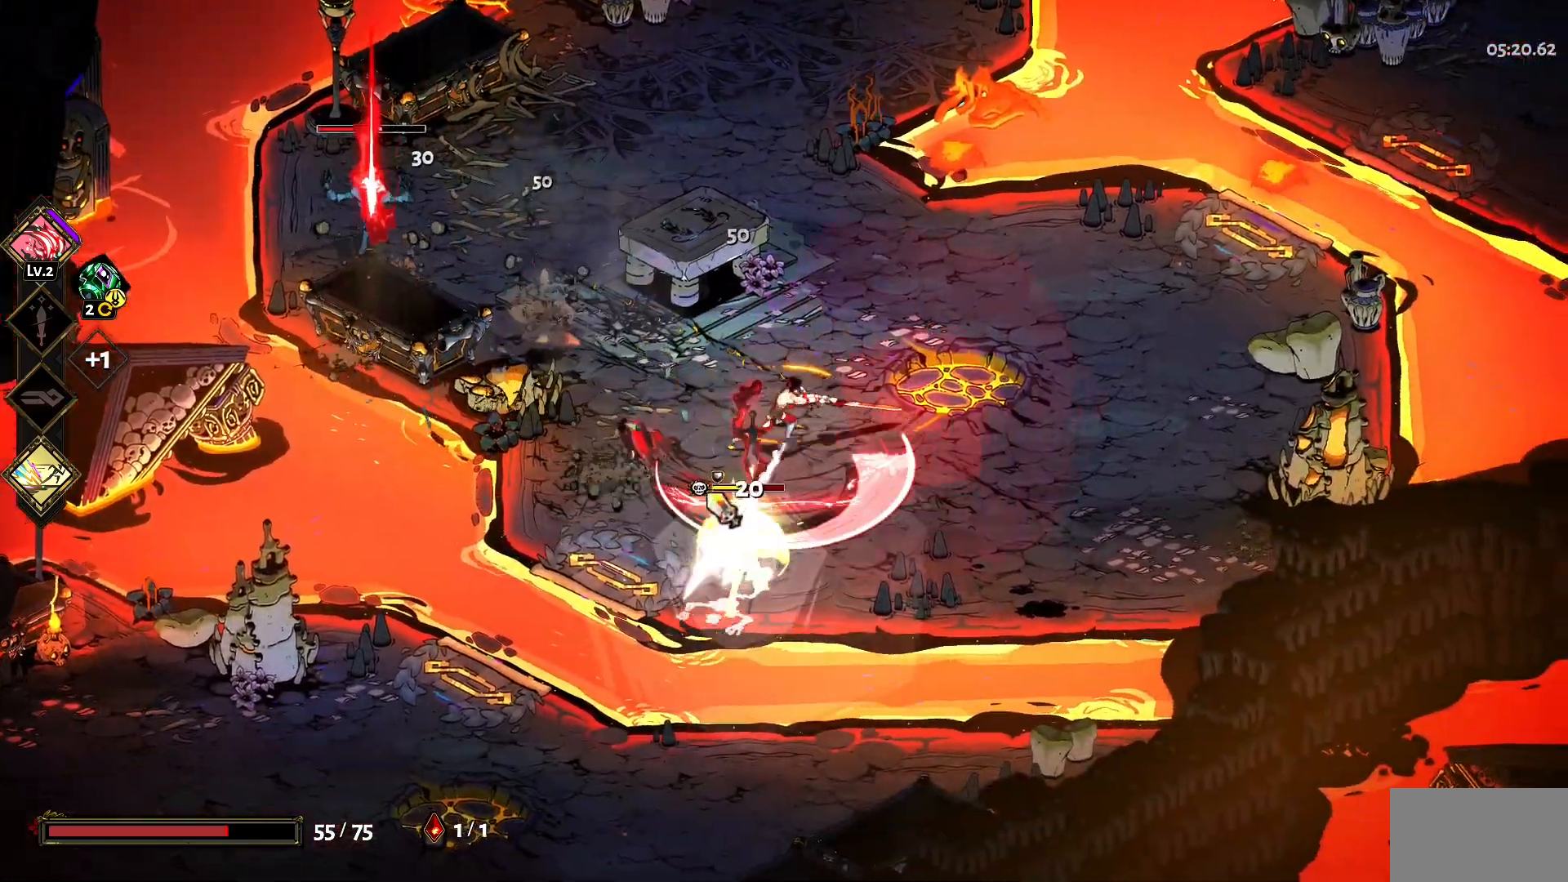
{"keys": ["a", "s"], "mouse": ["left"], "events": [[17, "d", "up"], [67, "mouse_right", "up"], [150, "mouse_right", "down"], [250, "mouse_right", "up"], [300, "mouse_right", "down"], [400, "a", "down"], [433, "mouse_right", "up"], [483, "mouse_left", "down"]]}
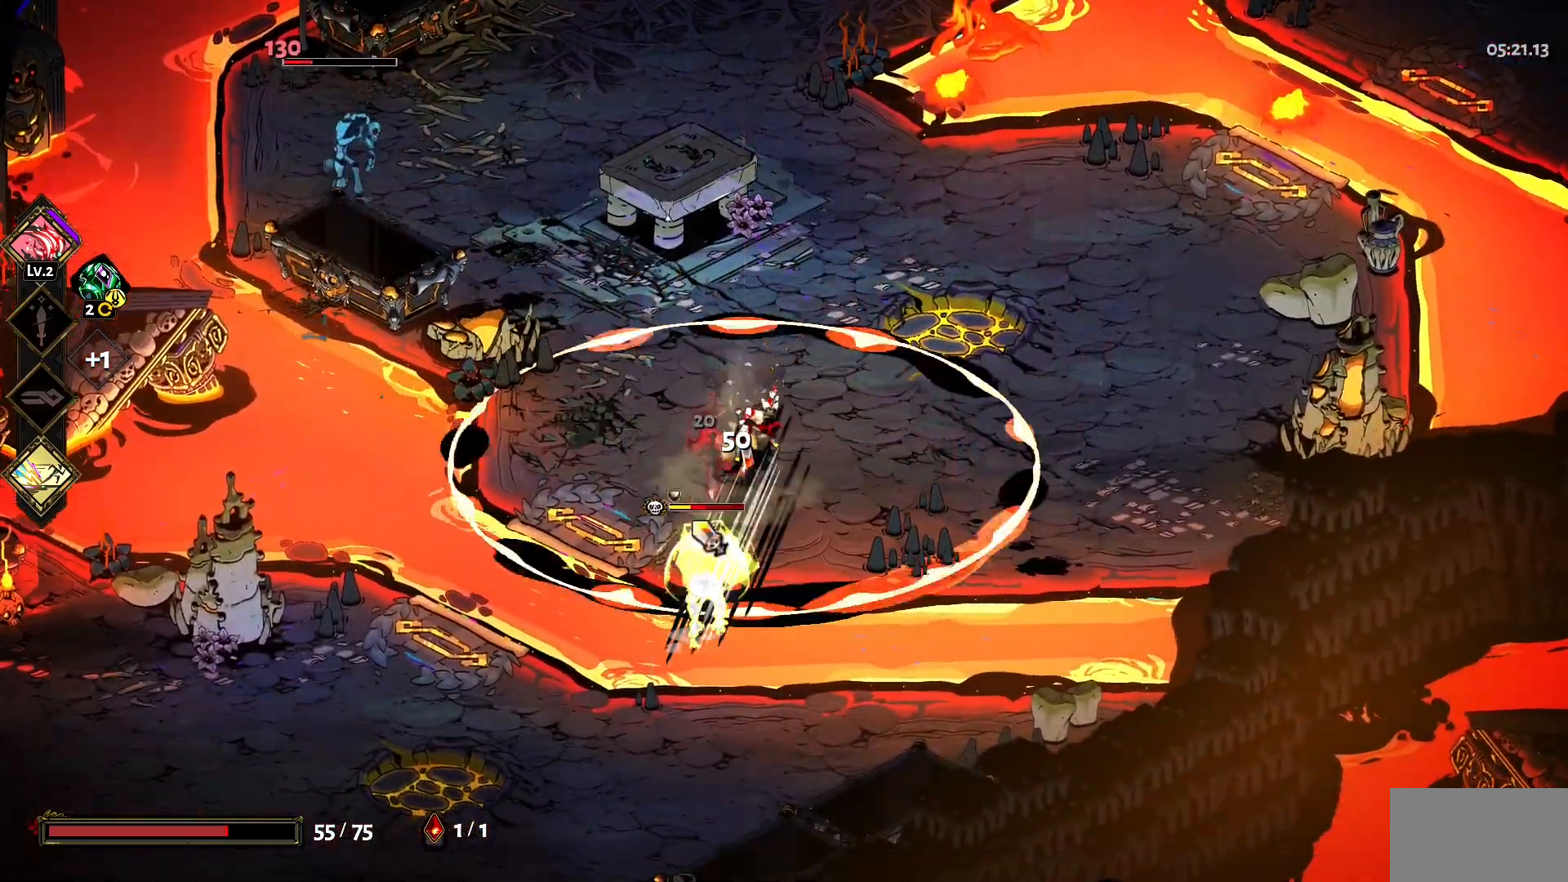
{"keys": ["s"], "mouse": [], "events": [[83, "mouse_left", "up"], [133, "mouse_left", "down"], [217, "mouse_left", "up"], [267, "mouse_left", "down"], [367, "mouse_left", "up"], [450, "a", "up"]]}
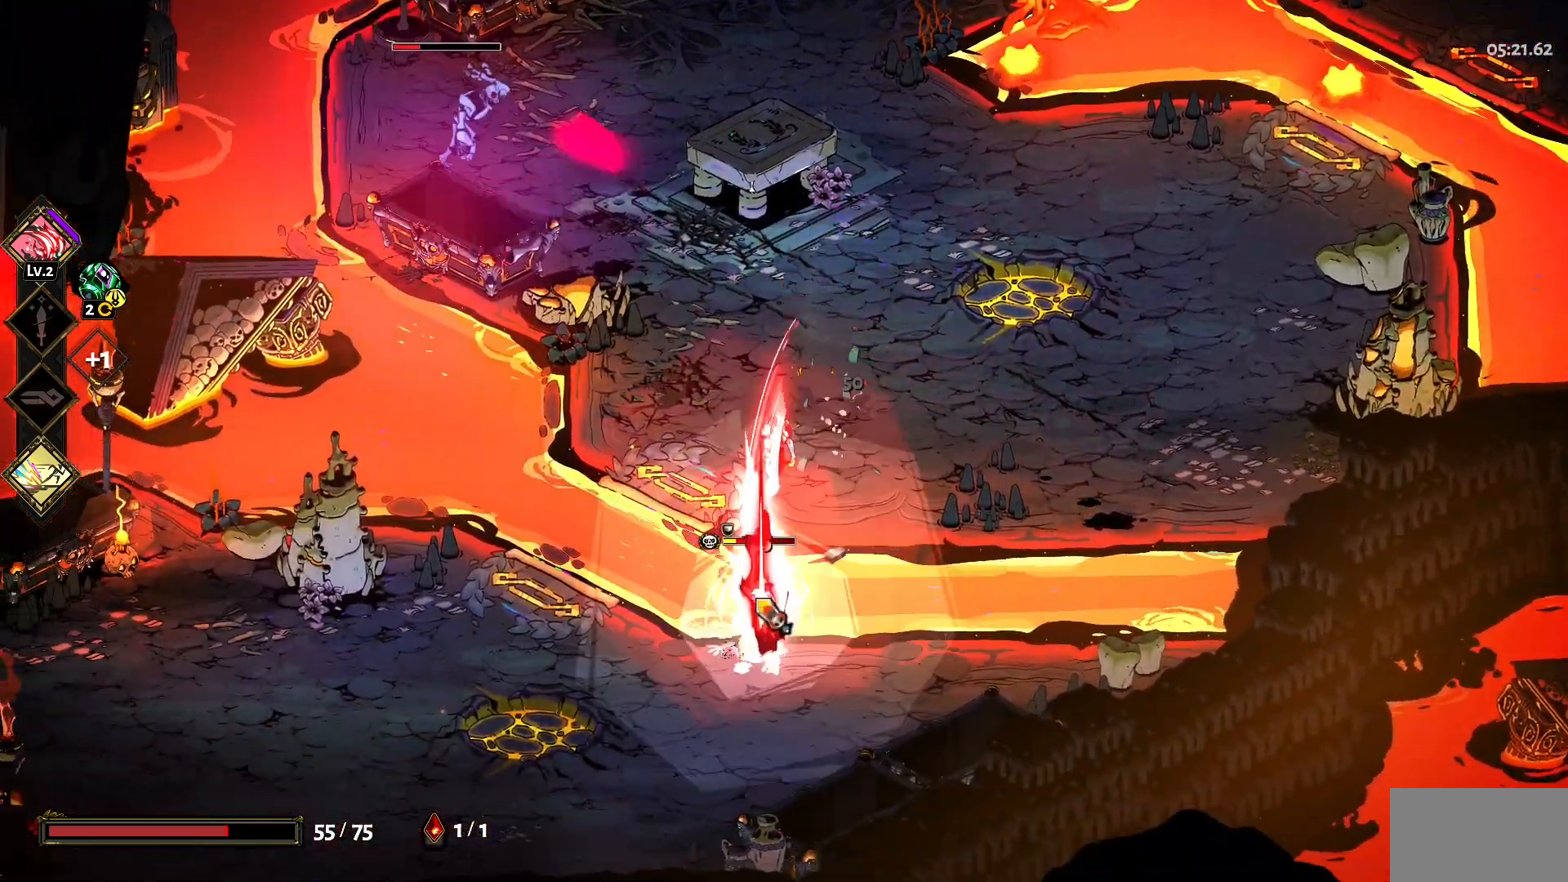
{"keys": ["s", "space"], "mouse": [], "events": [[50, "mouse_right", "down"], [100, "space", "down"], [150, "mouse_right", "up"], [150, "space", "up"], [233, "mouse_right", "down"], [283, "space", "down"], [333, "mouse_right", "up"], [333, "space", "up"], [383, "mouse_left", "down"], [417, "space", "down"], [467, "mouse_left", "up"]]}
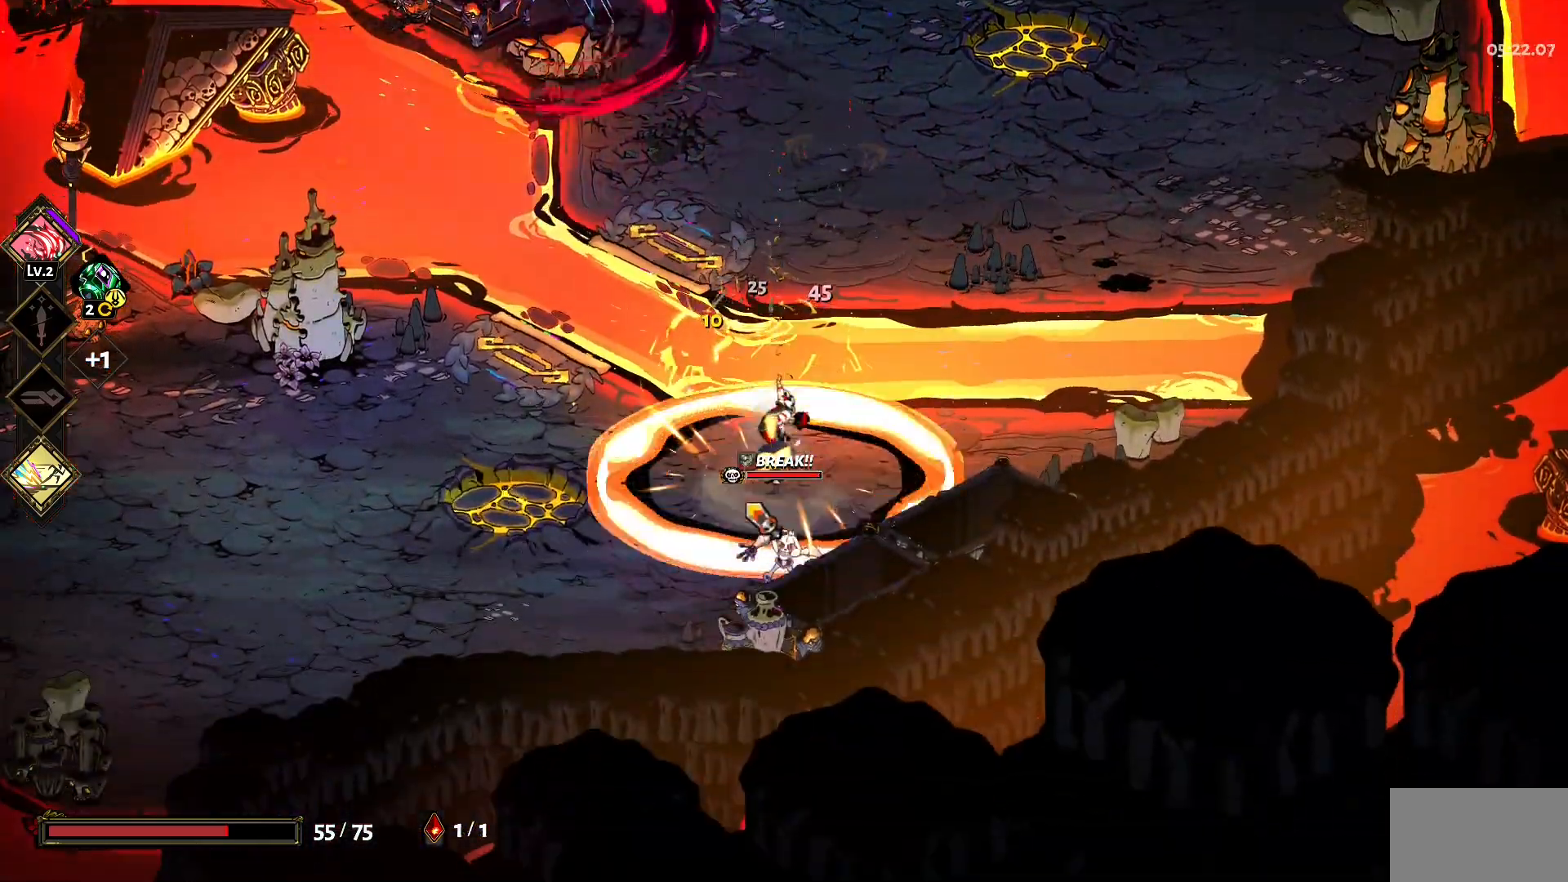
{"keys": ["s"], "mouse": [], "events": [[17, "mouse_left", "down"], [17, "space", "up"], [150, "mouse_left", "up"], [200, "mouse_left", "down"], [300, "mouse_left", "up"], [350, "mouse_left", "down"], [350, "space", "down"], [400, "space", "up"], [483, "mouse_left", "up"]]}
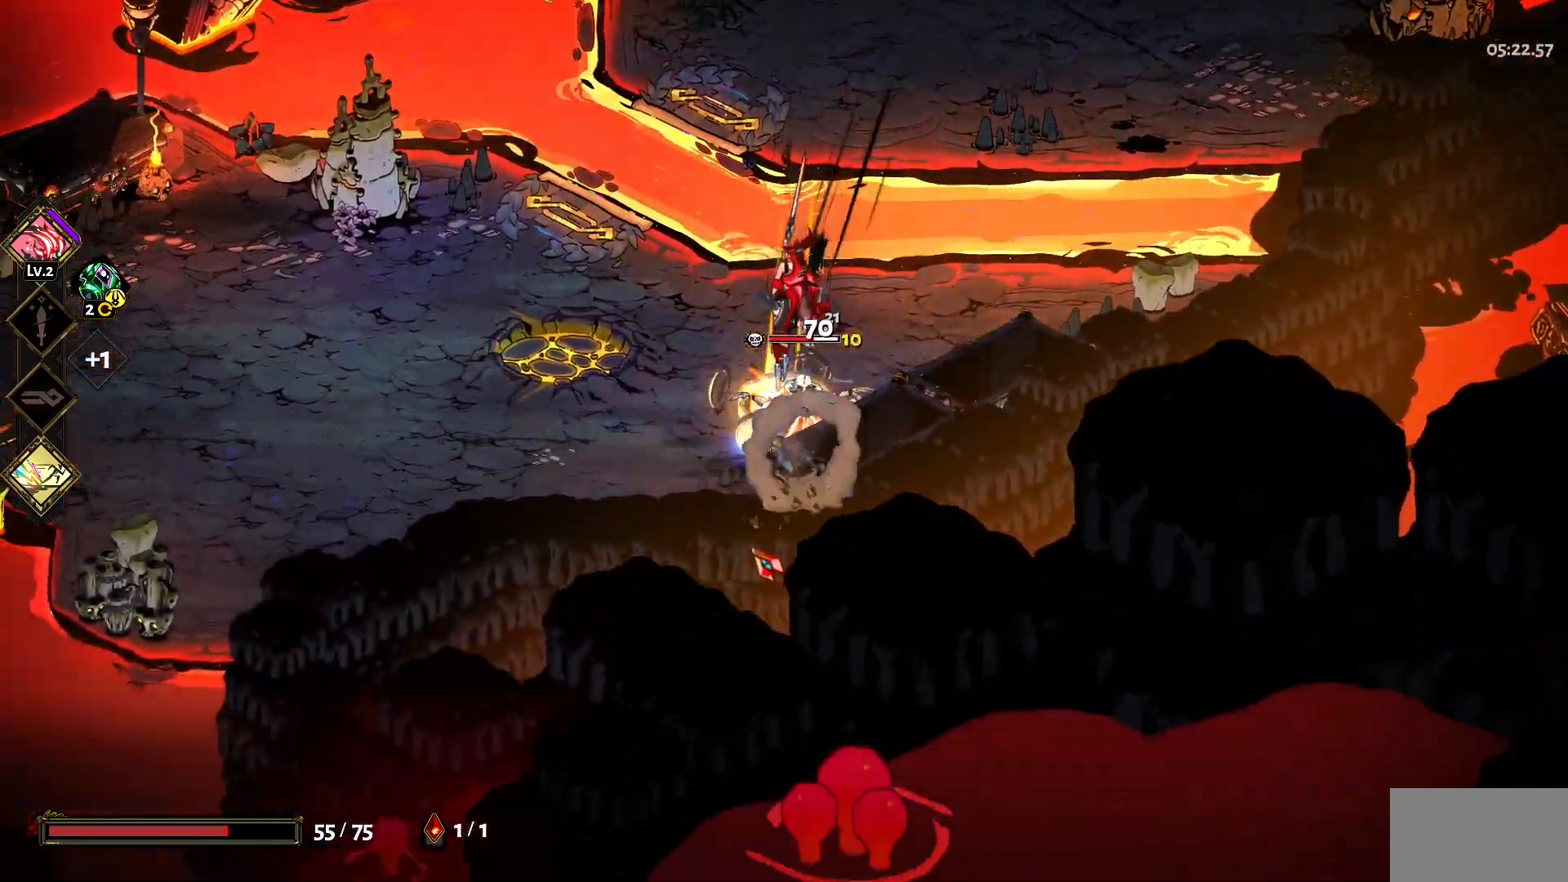
{"keys": ["w"], "mouse": ["left"], "events": [[33, "mouse_right", "down"], [83, "s", "up"], [133, "mouse_right", "up"], [167, "mouse_right", "down"], [317, "mouse_right", "up"], [367, "mouse_right", "down"], [450, "w", "down"], [500, "mouse_left", "down"], [500, "mouse_right", "up"]]}
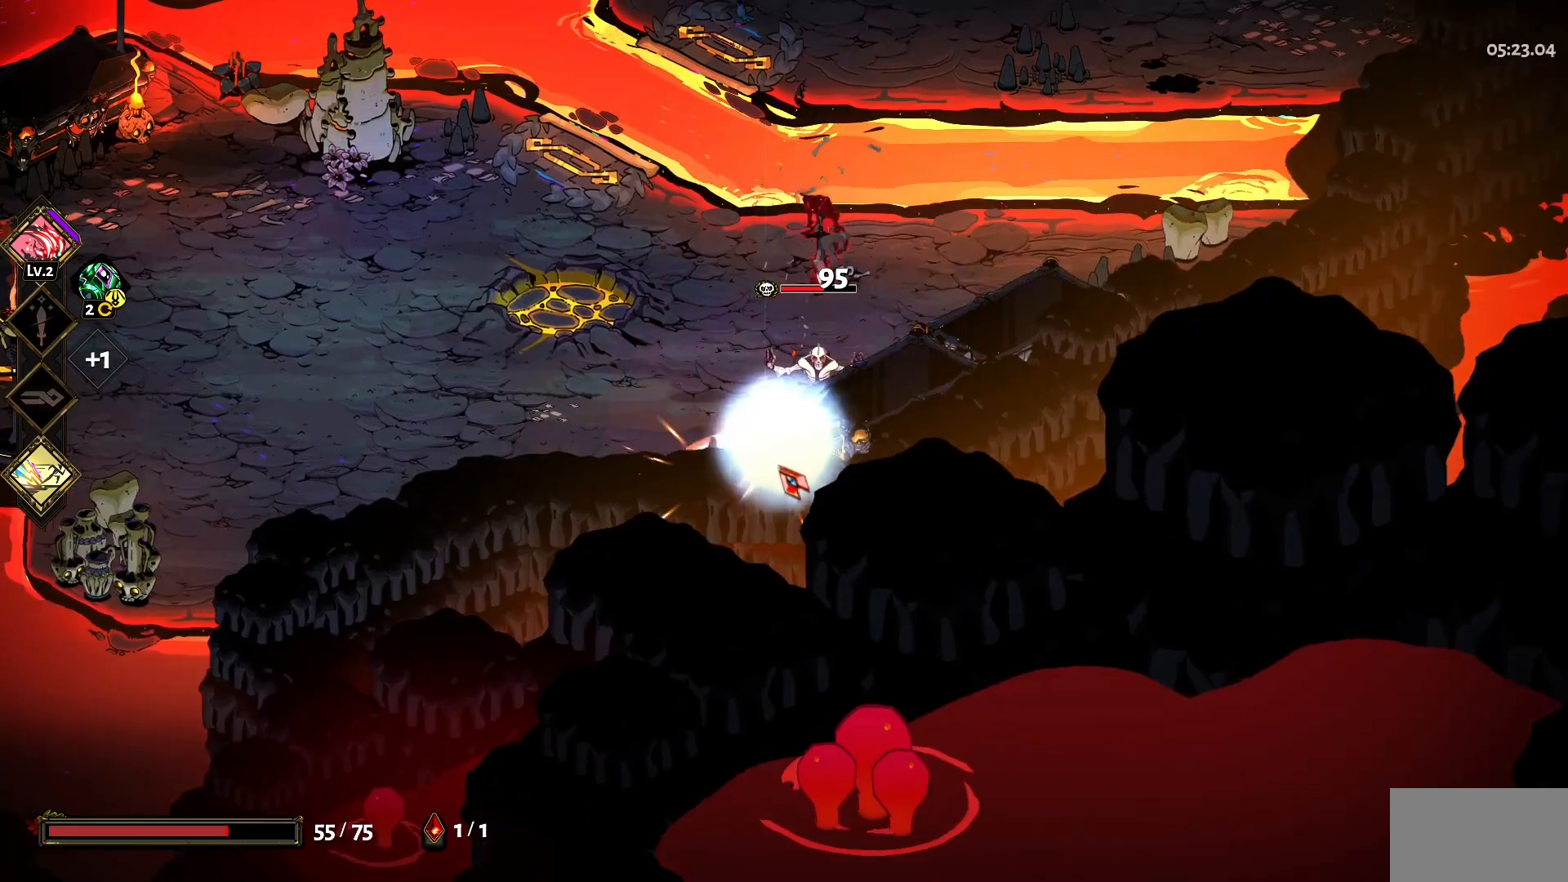
{"keys": ["a", "w"], "mouse": [], "events": [[100, "a", "down"], [100, "mouse_left", "up"], [183, "mouse_left", "down"], [283, "mouse_left", "up"], [333, "mouse_left", "down"], [383, "a", "up"], [417, "mouse_left", "up"], [467, "a", "down"]]}
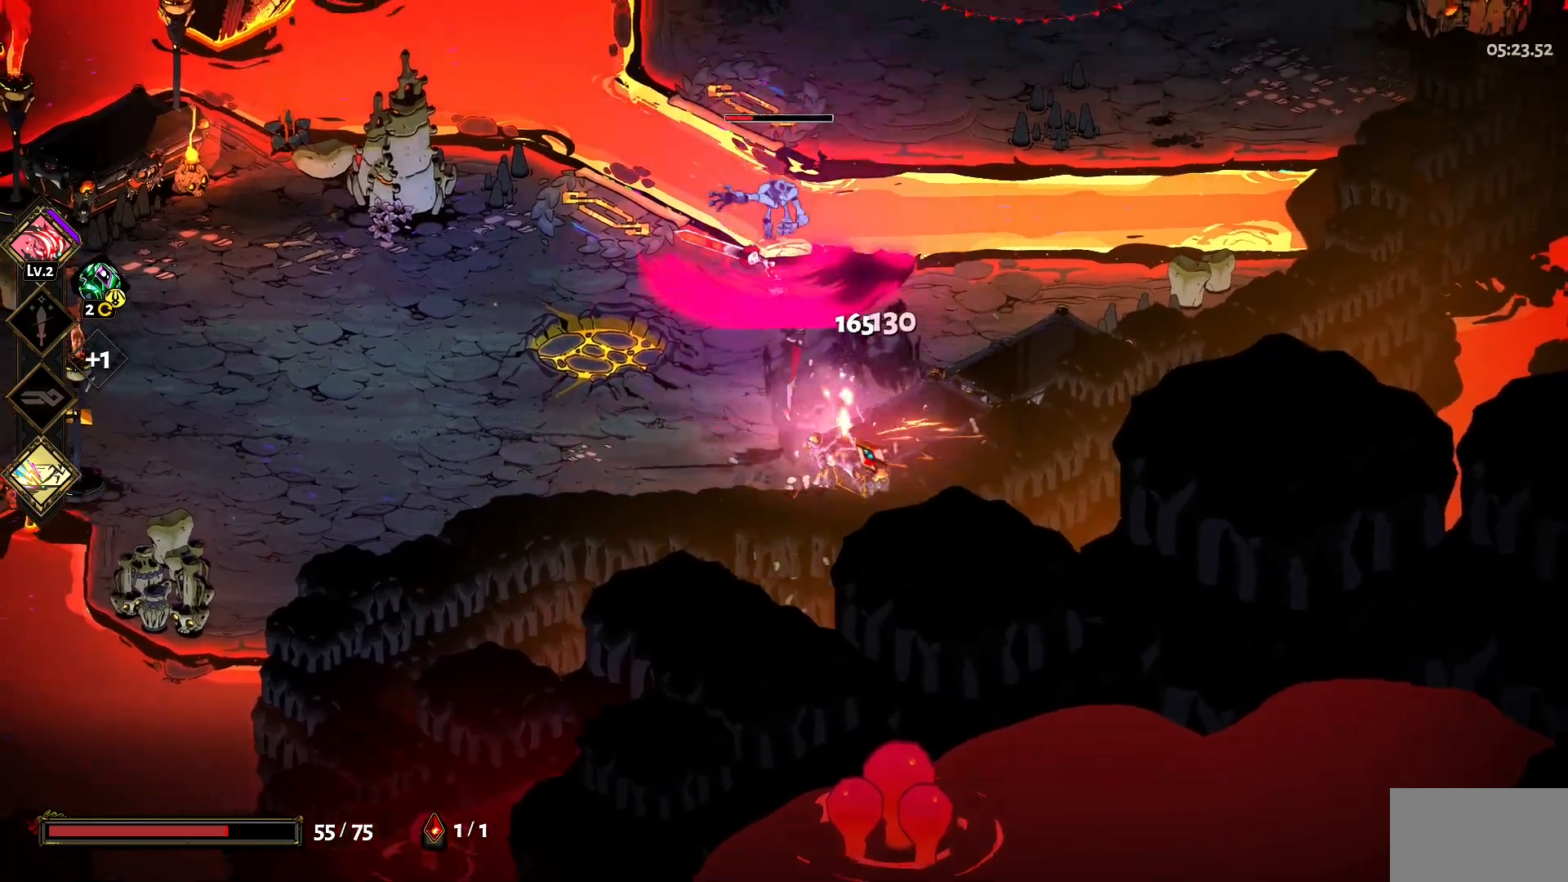
{"keys": [], "mouse": ["left"], "events": [[17, "mouse_right", "down"], [67, "mouse_right", "up"], [150, "mouse_right", "down"], [150, "space", "down"], [250, "mouse_right", "up"], [250, "space", "up"], [300, "mouse_right", "down"], [350, "space", "down"], [433, "mouse_left", "down"], [433, "mouse_right", "up"], [433, "space", "up"], [433, "w", "up"], [483, "a", "up"]]}
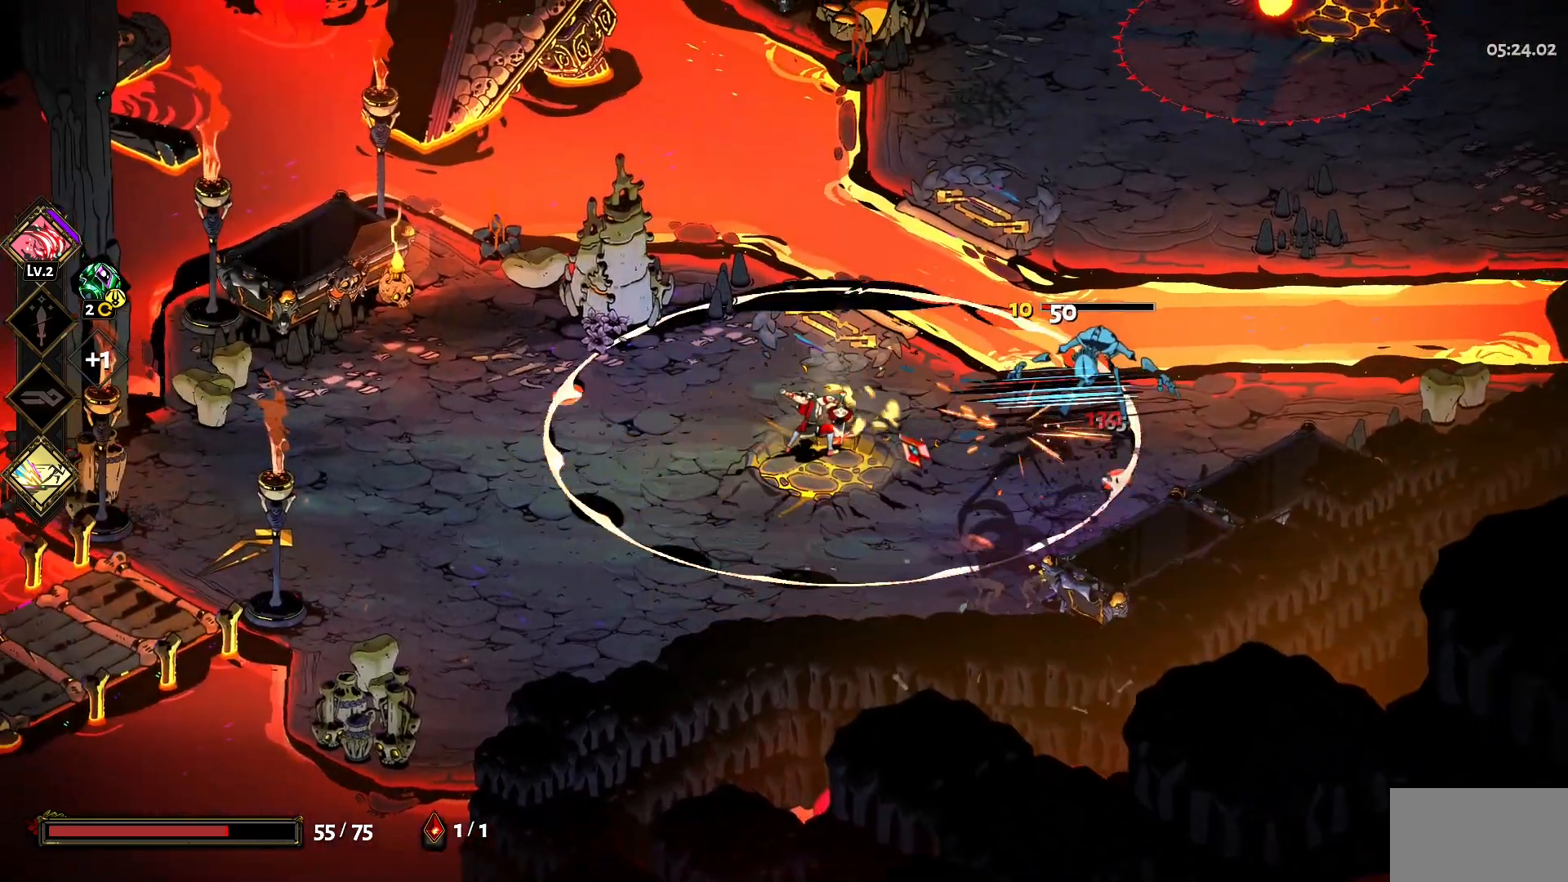
{"keys": ["d", "space"], "mouse": ["right"], "events": [[83, "d", "down"], [83, "mouse_left", "up"], [133, "mouse_left", "down"], [267, "mouse_left", "up"], [317, "space", "down"], [367, "space", "up"], [450, "space", "down"], [500, "mouse_right", "down"]]}
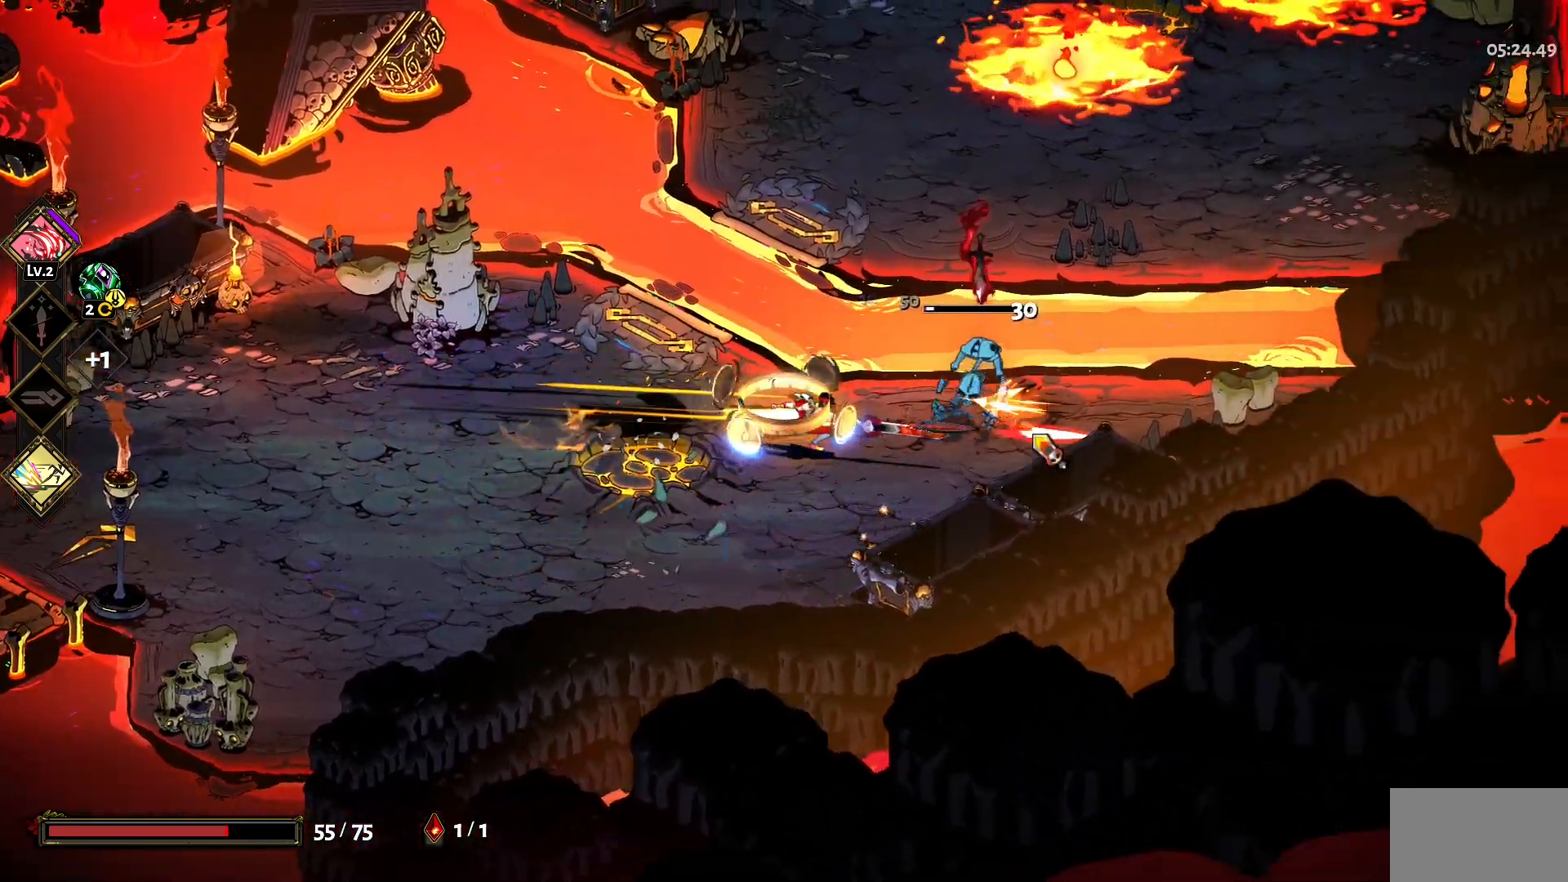
{"keys": ["d"], "mouse": [], "events": [[50, "space", "up"], [100, "mouse_right", "up"], [183, "mouse_right", "down"], [283, "mouse_right", "up"]]}
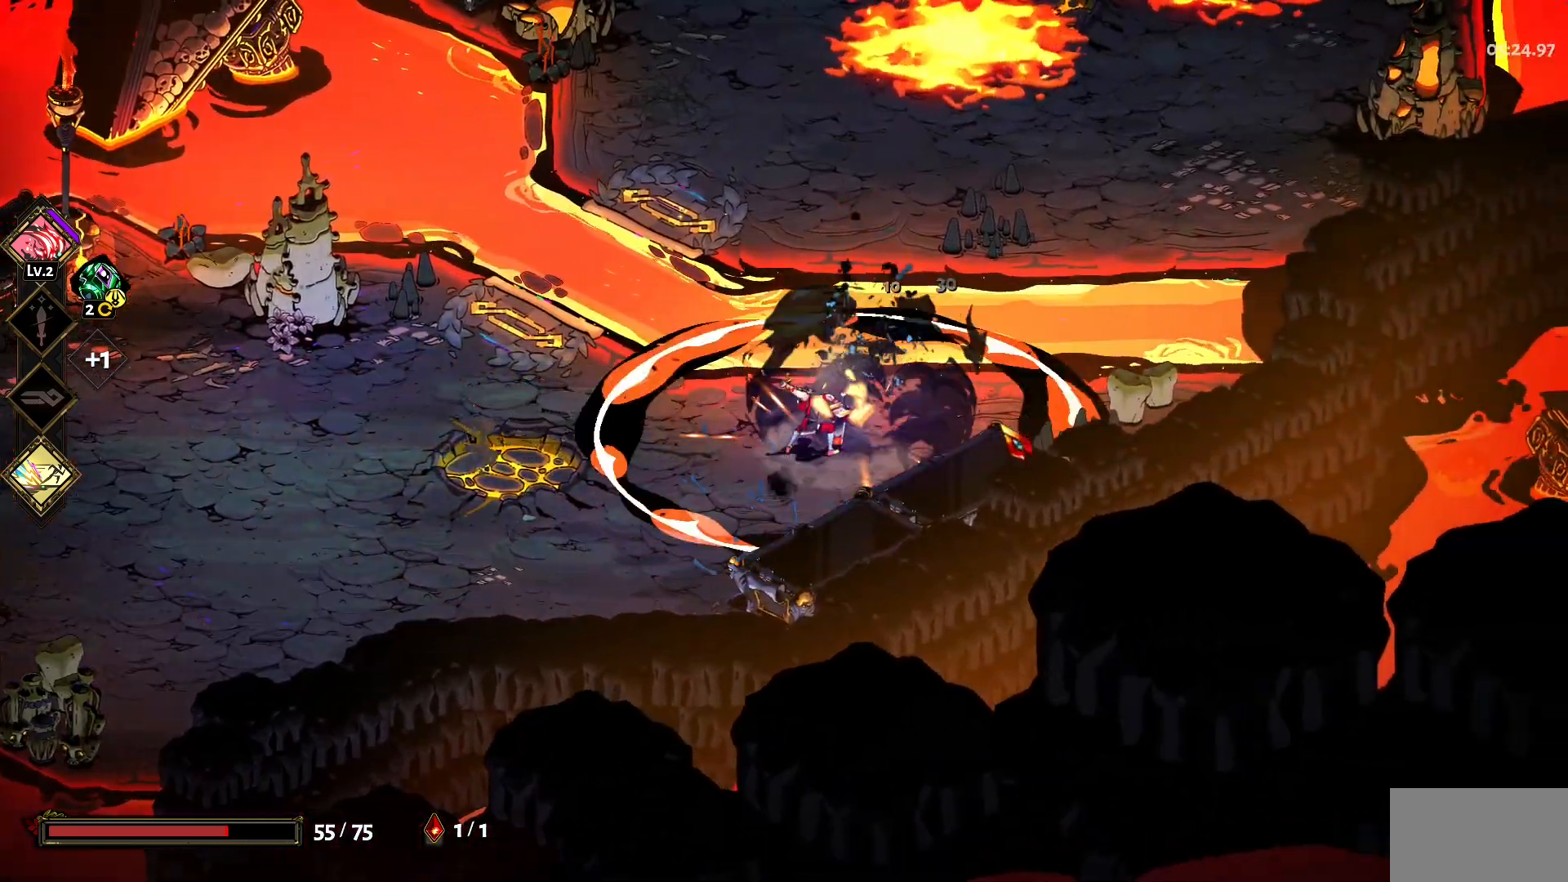
{"keys": ["space", "w"], "mouse": [], "events": [[300, "w", "down"], [350, "d", "up"], [433, "space", "down"]]}
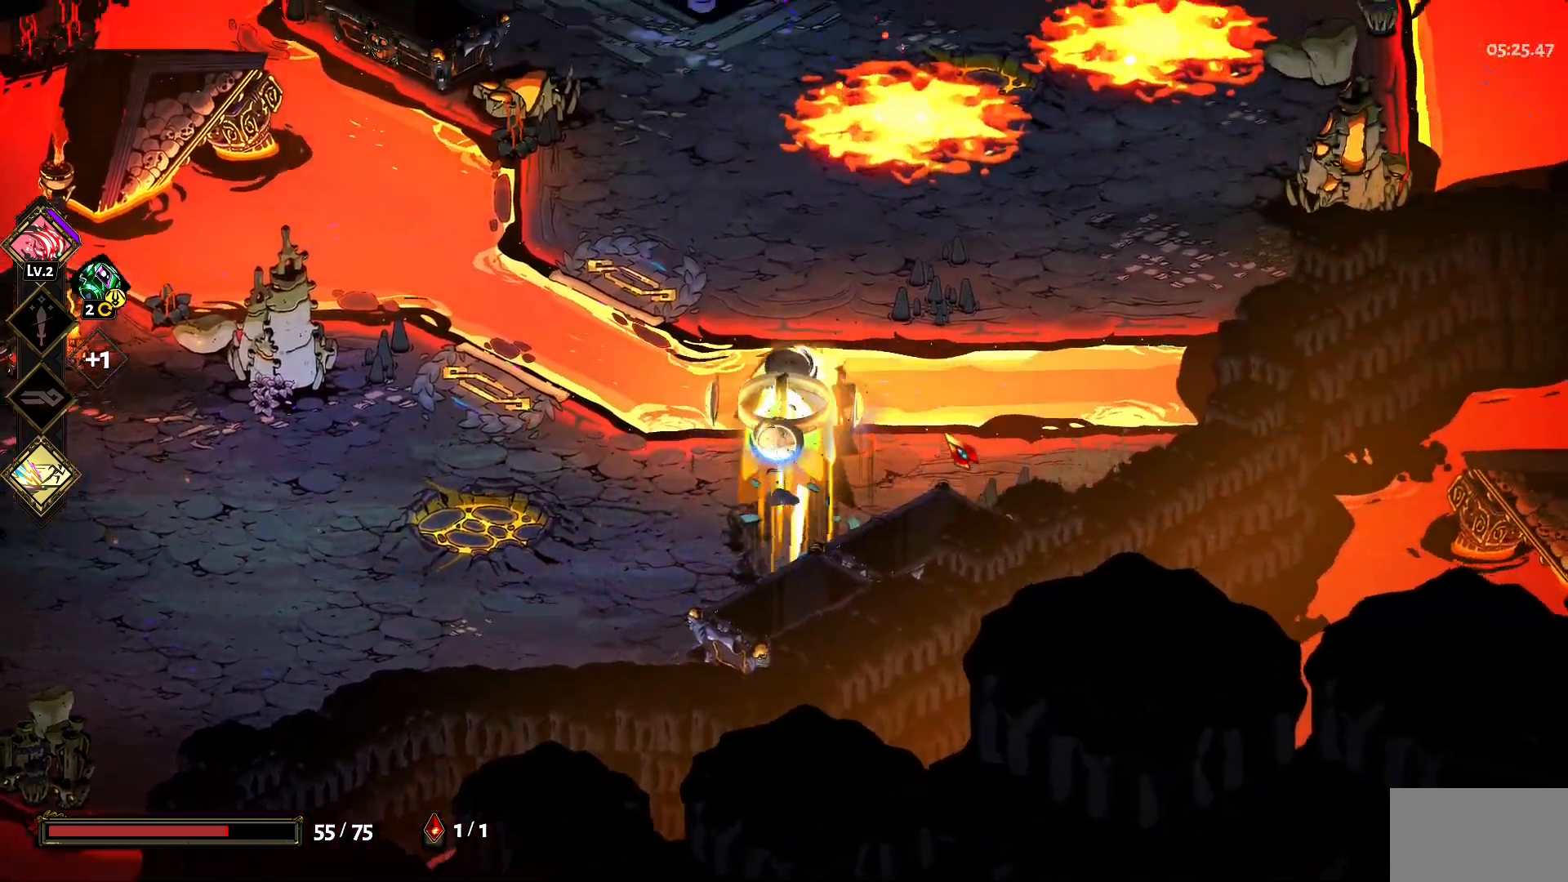
{"keys": ["a", "w"], "mouse": [], "events": [[33, "space", "up"], [217, "a", "down"], [317, "w", "up"], [450, "w", "down"]]}
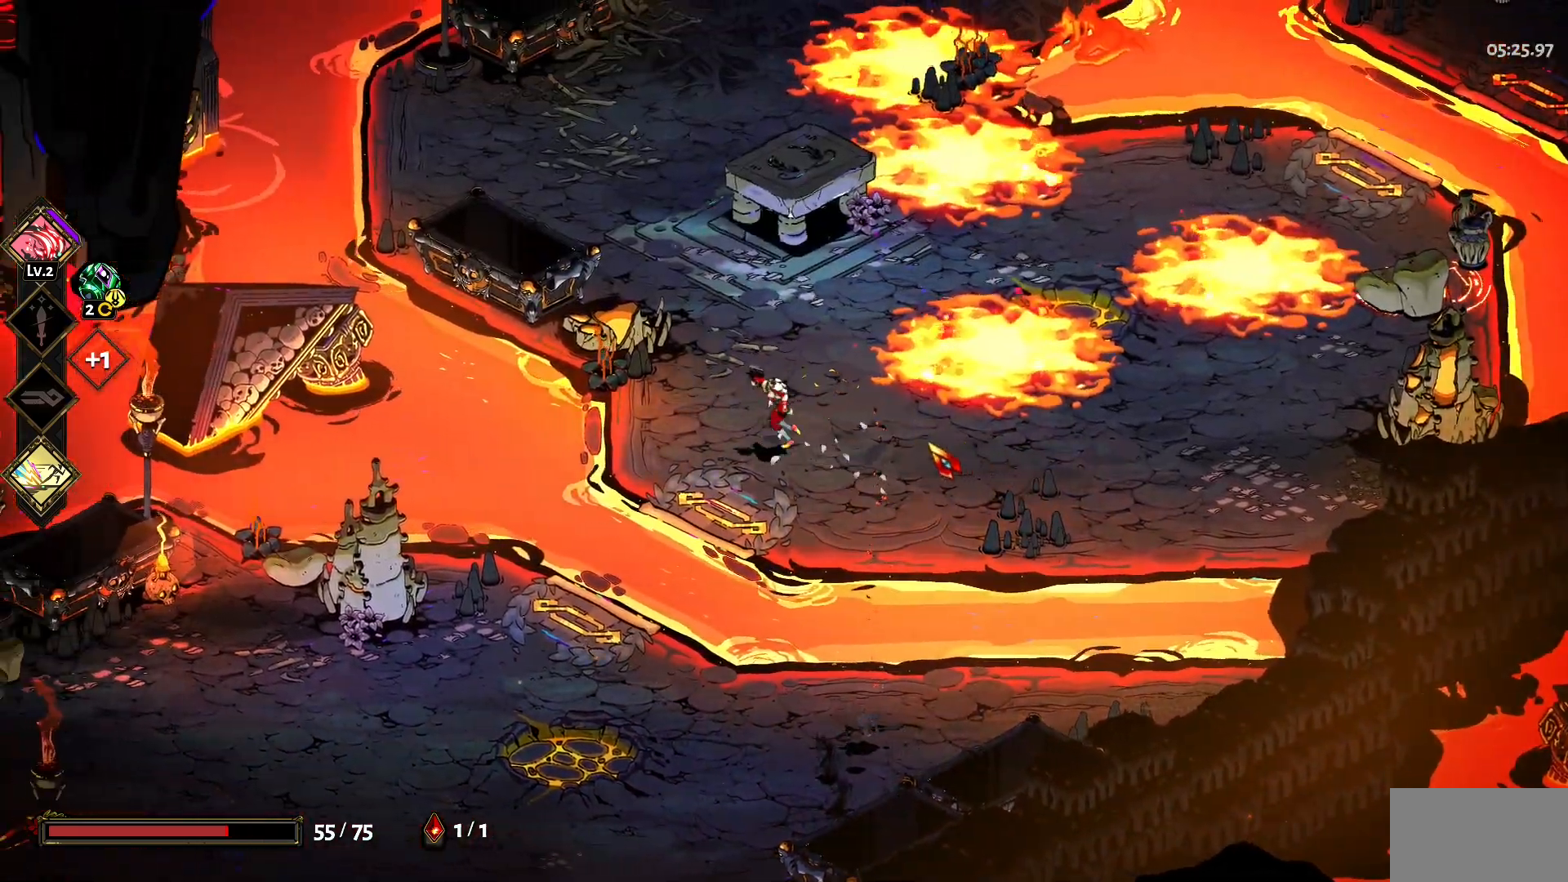
{"keys": ["d", "s", "space"], "mouse": [], "events": [[100, "a", "up"], [183, "w", "up"], [283, "d", "down"], [333, "s", "down"], [417, "space", "down"]]}
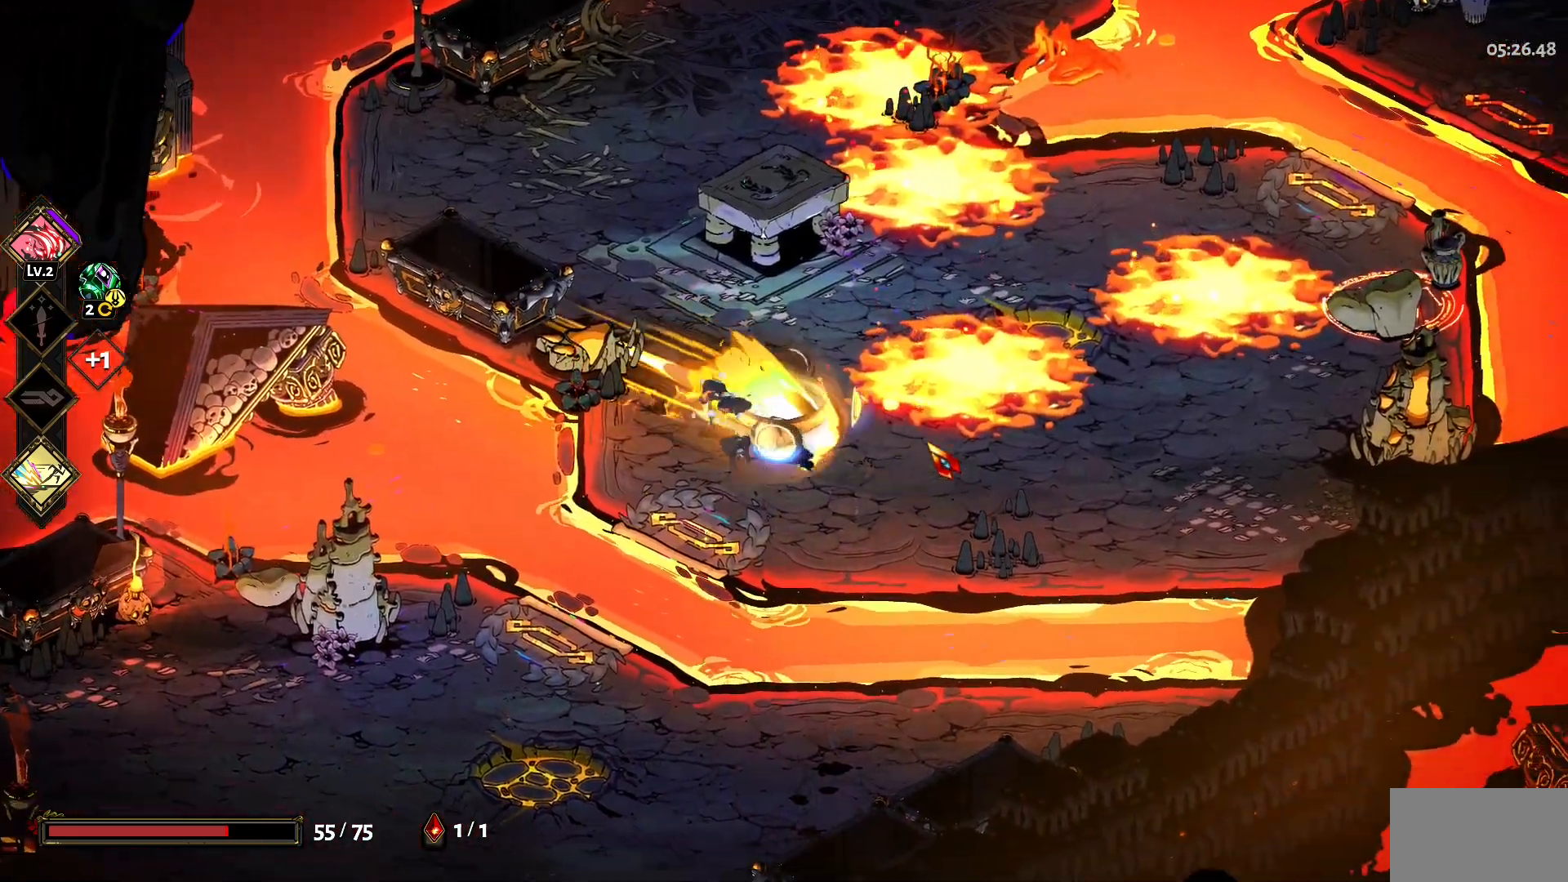
{"keys": ["d", "w"], "mouse": [], "events": [[117, "s", "up"], [117, "space", "up"], [433, "w", "down"]]}
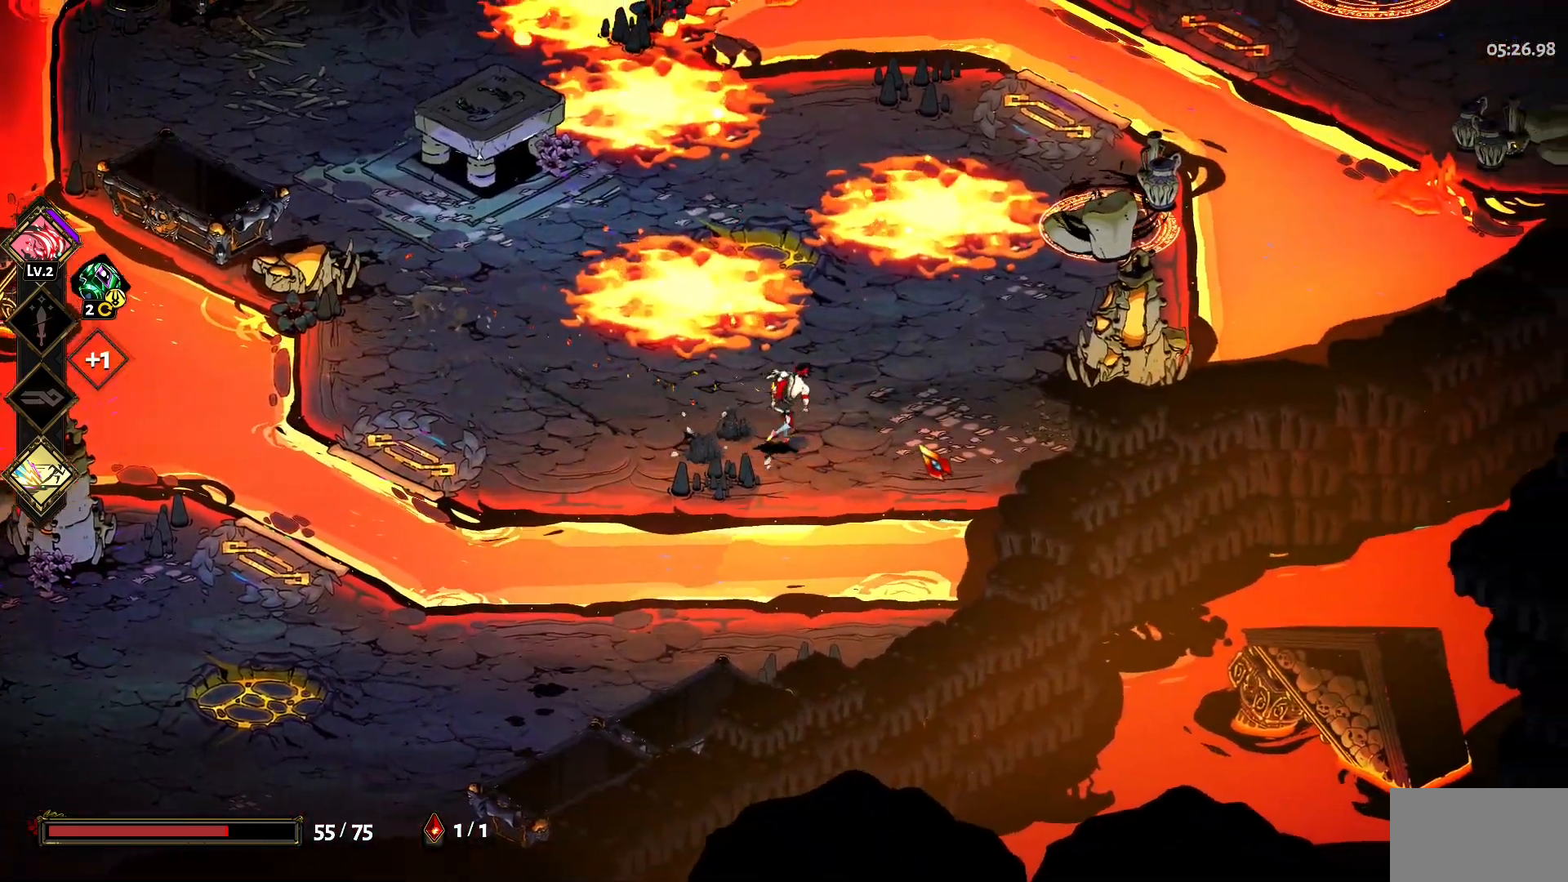
{"keys": [], "mouse": ["left"], "events": [[267, "space", "down"], [367, "mouse_left", "down"], [400, "space", "up"], [400, "w", "up"], [450, "mouse_left", "up"], [500, "d", "up"], [500, "mouse_left", "down"]]}